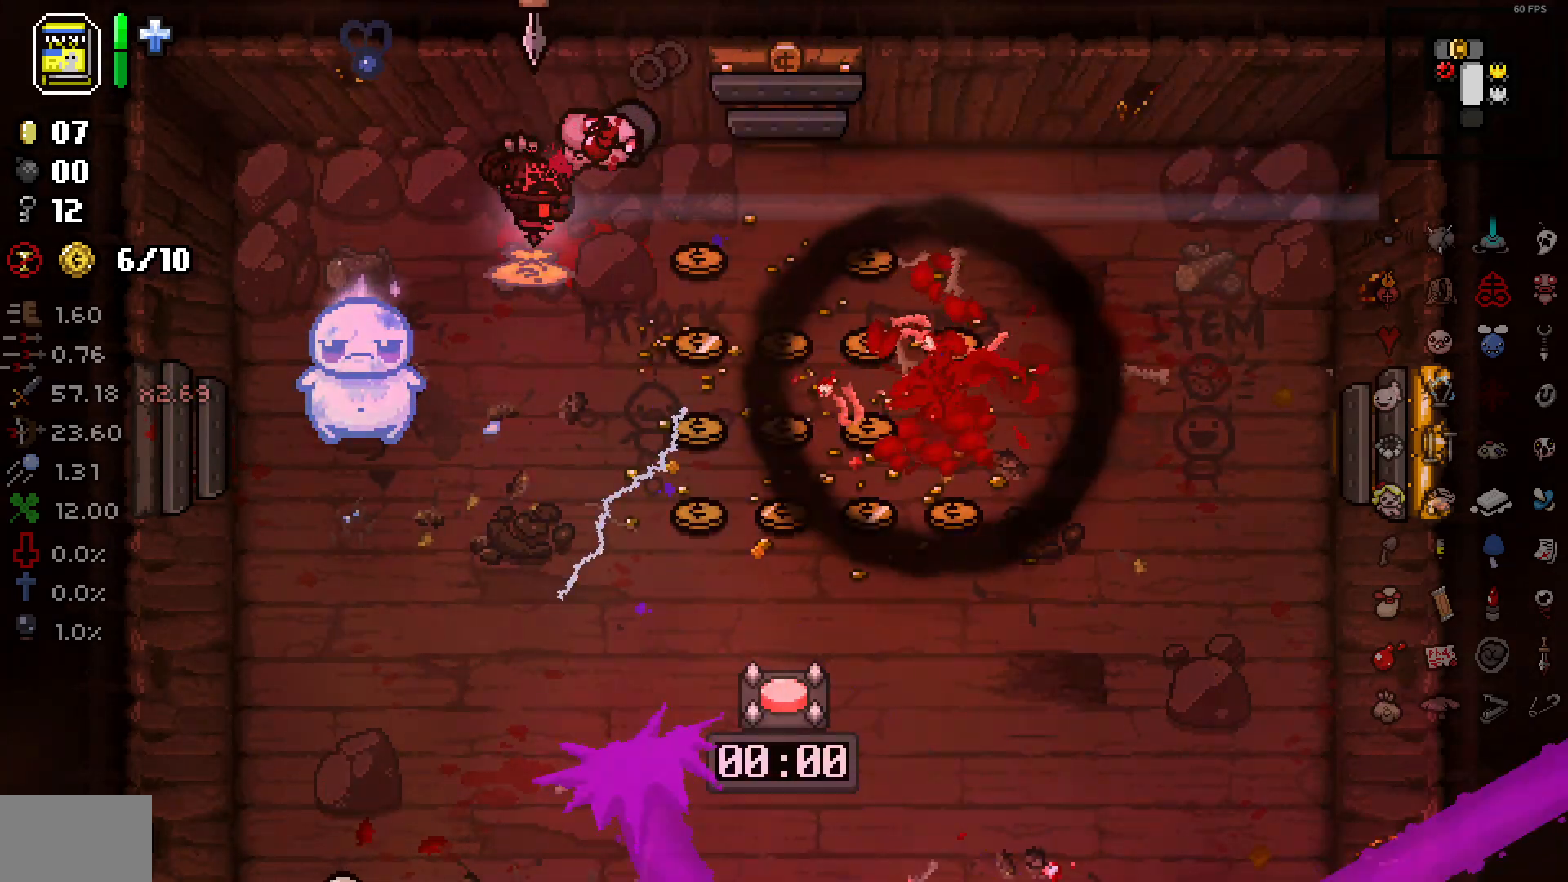
Gameplay with a controller (PlayStation layout); each line is a JSON object with the inputs held at the frame after it. "events" lists button and stick changes between this image and that frame as [ms after this image, input, new state], when the widget could be followed in between. Not read: SELECT.
{"buttons": [], "left_stick": "center", "right_stick": "down", "events": [[183, "left_stick", "up"], [400, "left_stick", "center"], [433, "right_stick", "center"], [500, "right_stick", "down"]]}
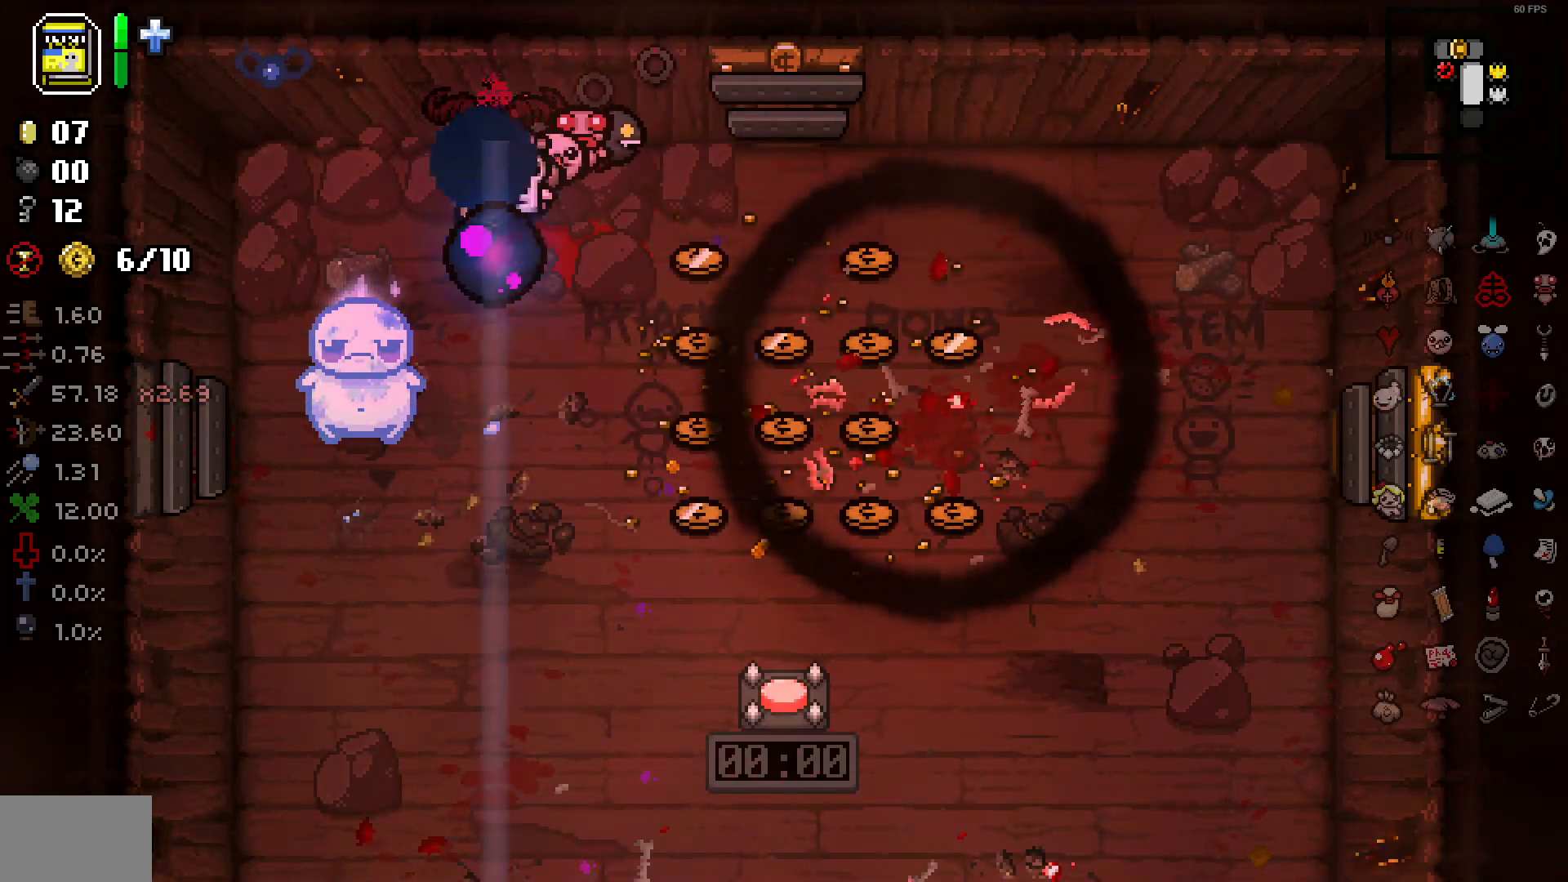
{"buttons": [], "left_stick": "up", "right_stick": "down", "events": [[33, "left_stick", "right"], [50, "right_stick", "down-right"], [167, "left_stick", "center"], [200, "right_stick", "center"], [267, "left_stick", "up-right"], [267, "right_stick", "down"], [433, "left_stick", "center"], [433, "right_stick", "center"], [483, "left_stick", "up"], [483, "right_stick", "down"]]}
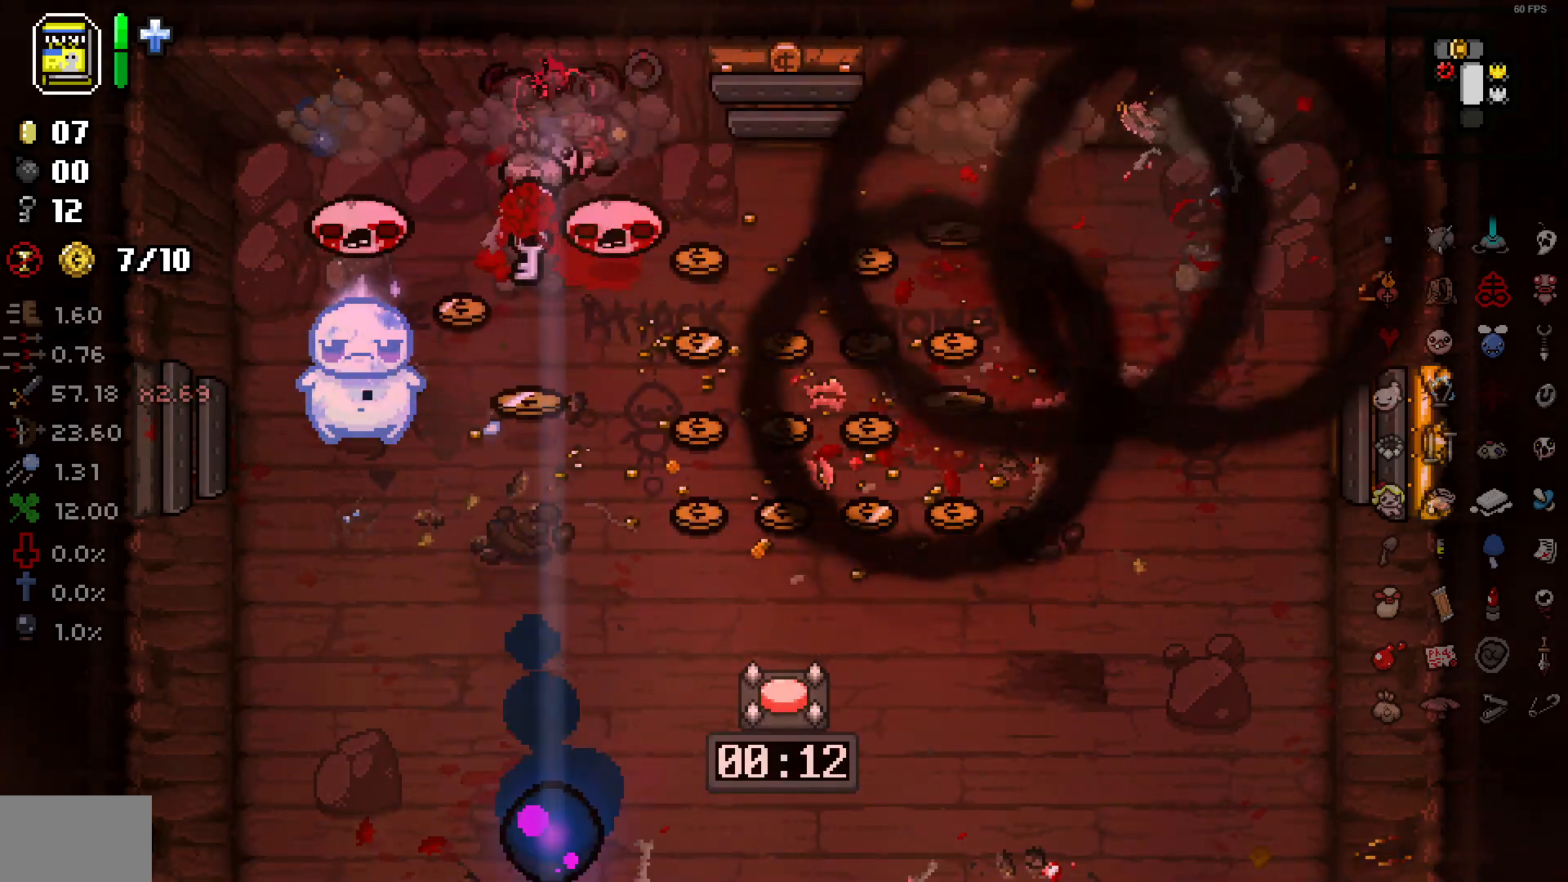
{"buttons": [], "left_stick": "up-left", "right_stick": "down", "events": [[133, "right_stick", "center"], [150, "left_stick", "up-right"], [233, "right_stick", "down"], [350, "right_stick", "center"], [383, "left_stick", "left"], [433, "right_stick", "down"], [500, "left_stick", "up-left"]]}
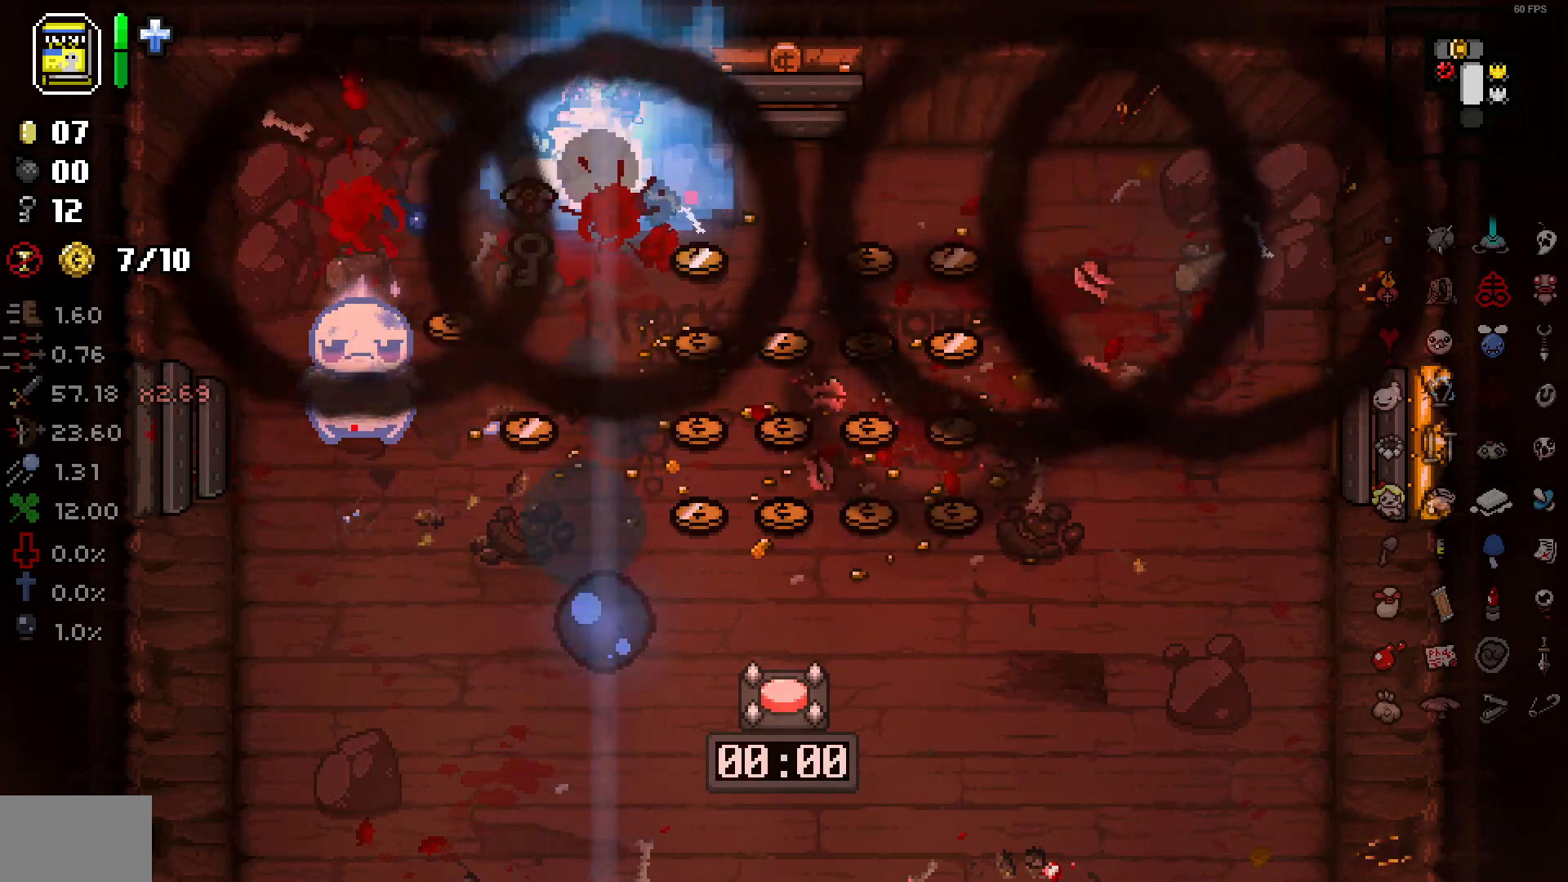
{"buttons": [], "left_stick": "right", "right_stick": "down", "events": [[67, "right_stick", "center"], [150, "right_stick", "down"], [267, "left_stick", "up-right"], [317, "left_stick", "right"]]}
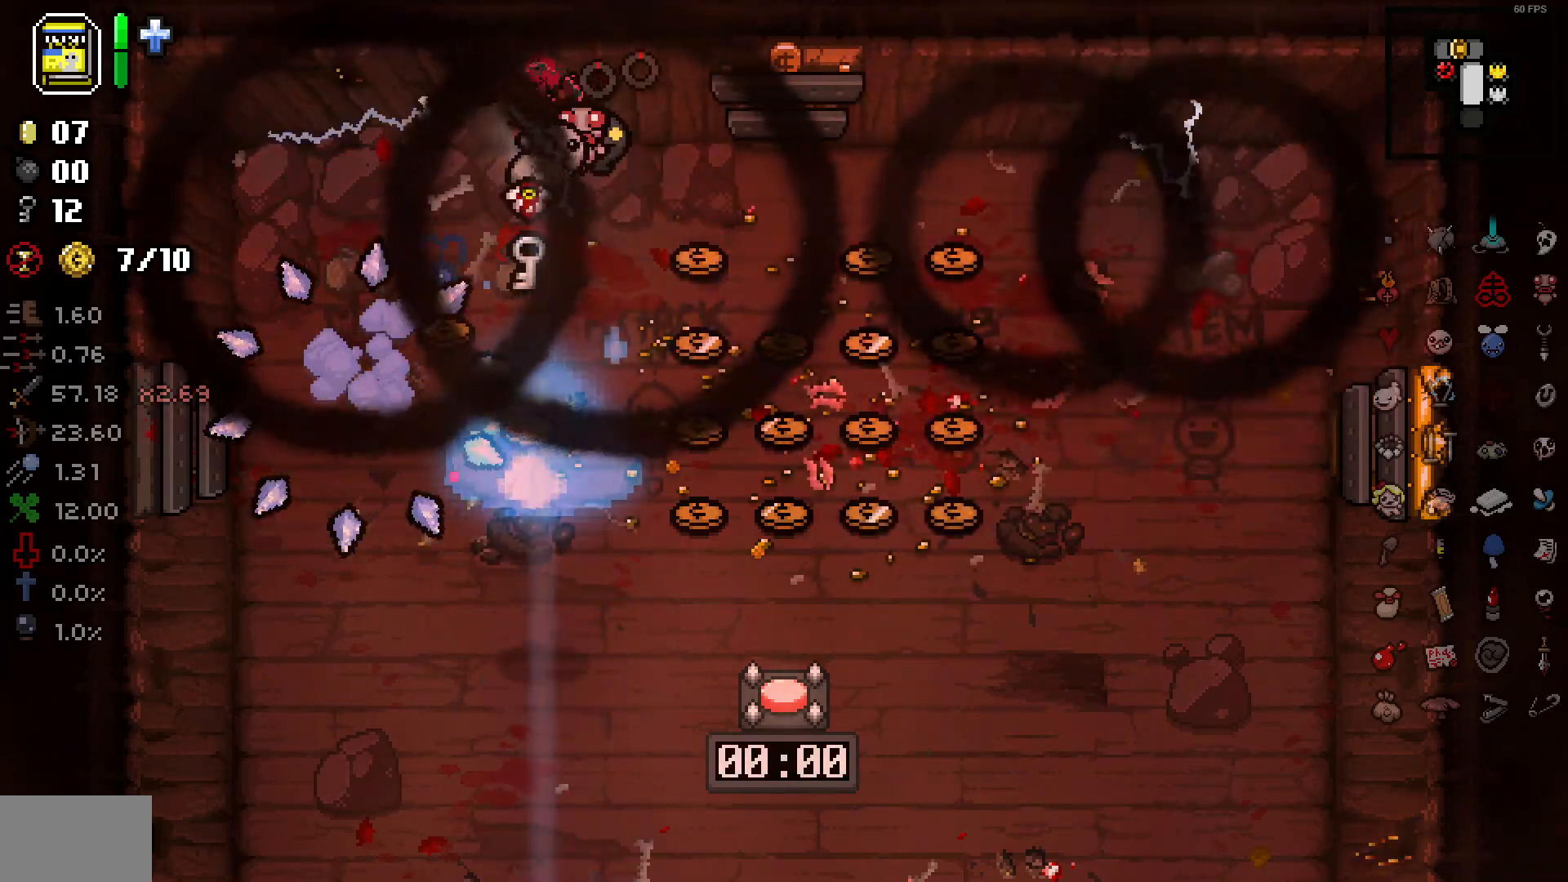
{"buttons": [], "left_stick": "left", "right_stick": "down", "events": [[500, "left_stick", "left"]]}
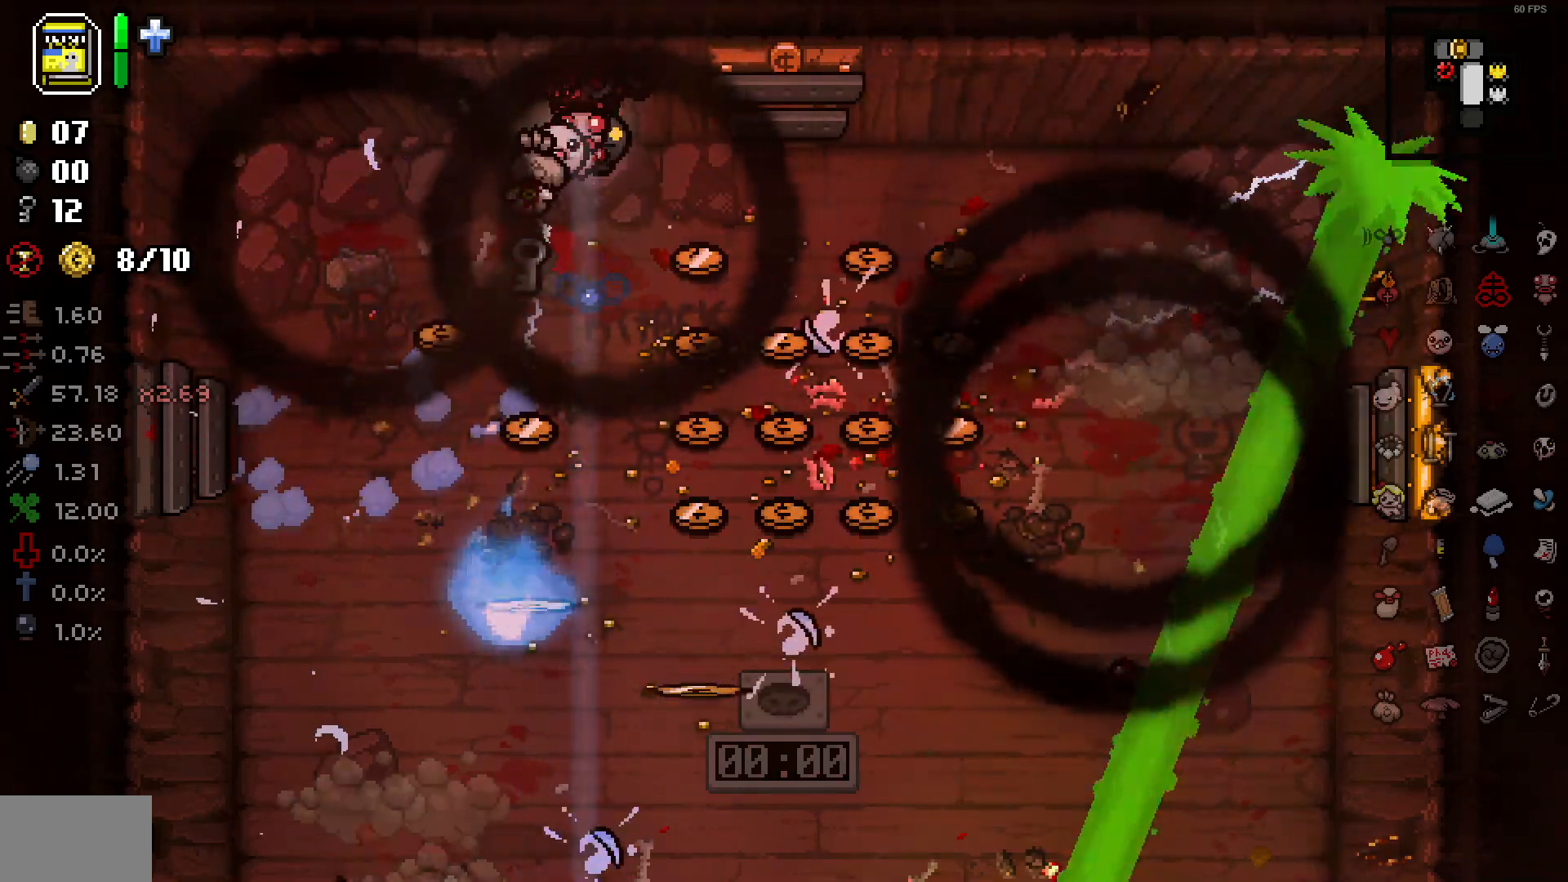
{"buttons": [], "left_stick": "left", "right_stick": "down", "events": [[133, "left_stick", "center"], [267, "left_stick", "left"]]}
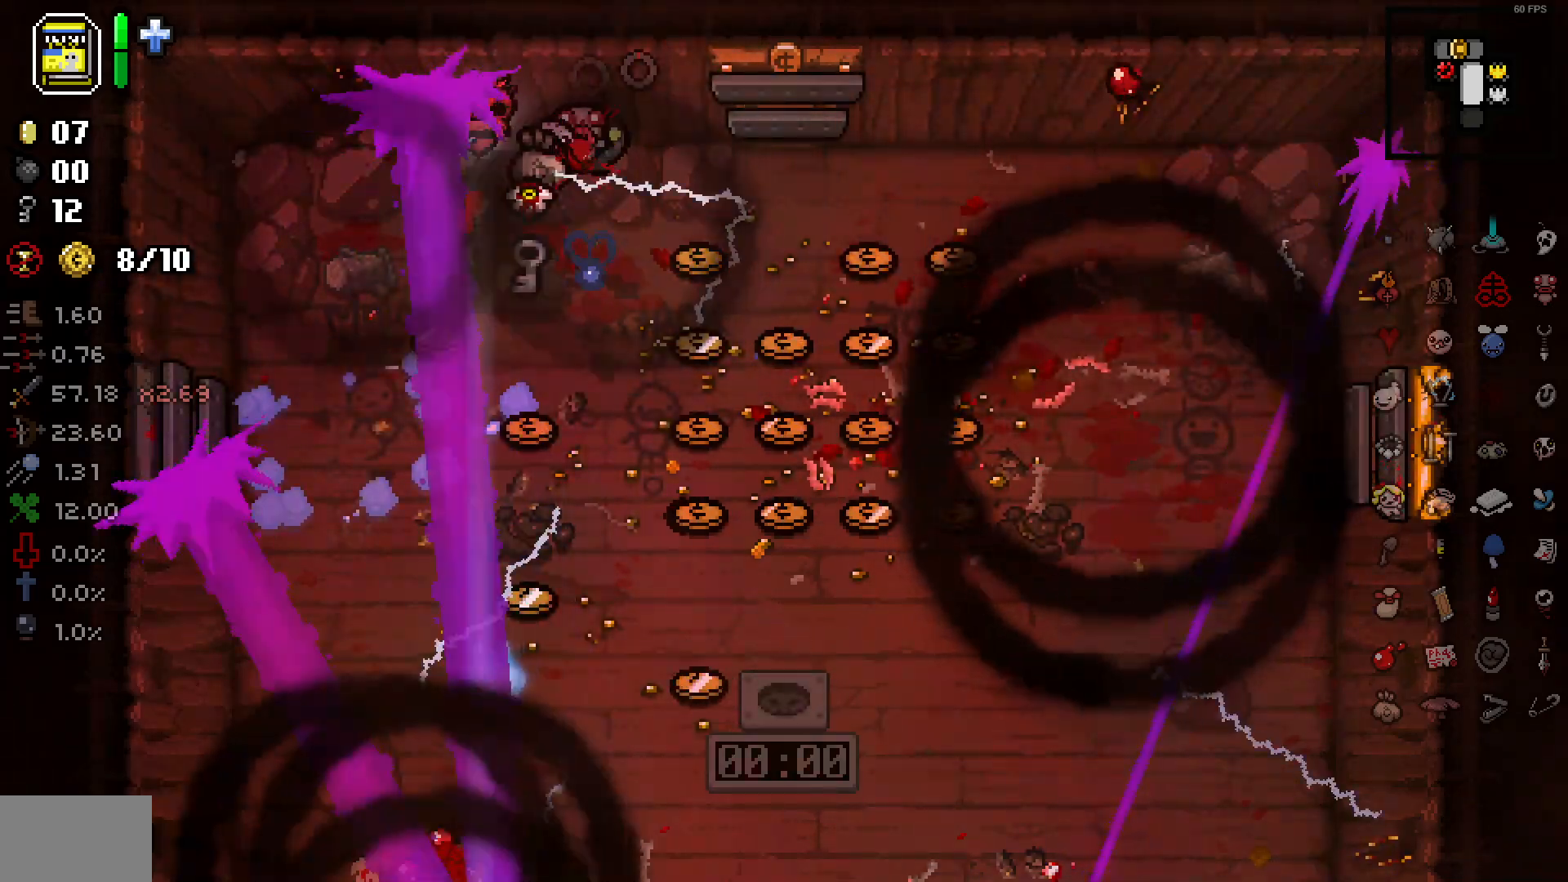
{"buttons": [], "left_stick": "right", "right_stick": "down", "events": [[233, "left_stick", "right"]]}
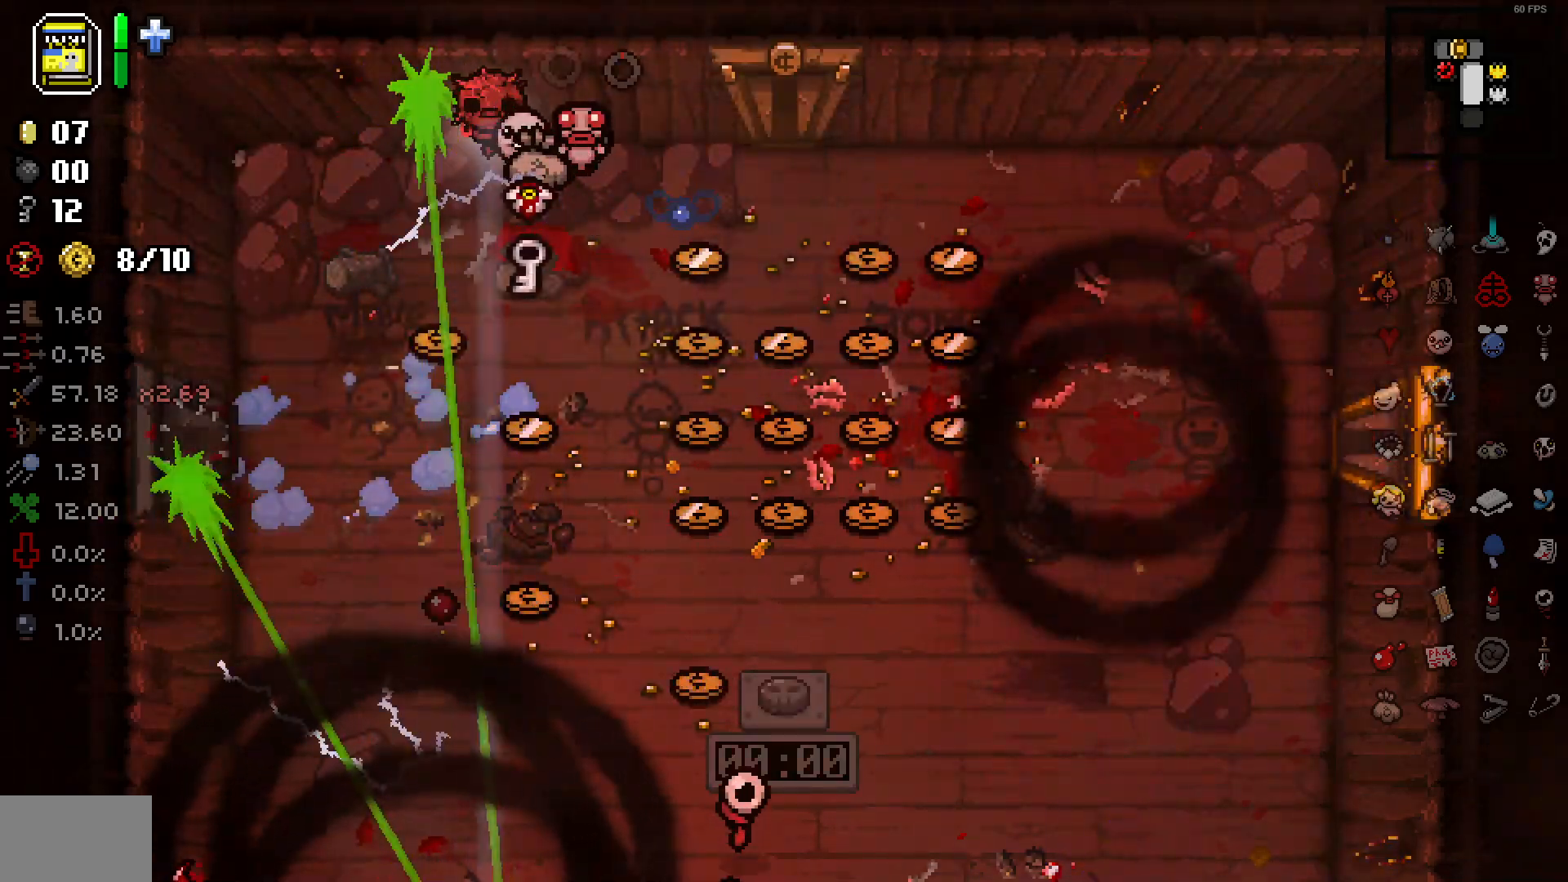
{"buttons": [], "left_stick": "right", "right_stick": "center", "events": [[67, "left_stick", "center"], [150, "left_stick", "right"], [167, "right_stick", "center"], [250, "right_stick", "down"], [267, "left_stick", "center"], [417, "left_stick", "right"], [500, "right_stick", "center"]]}
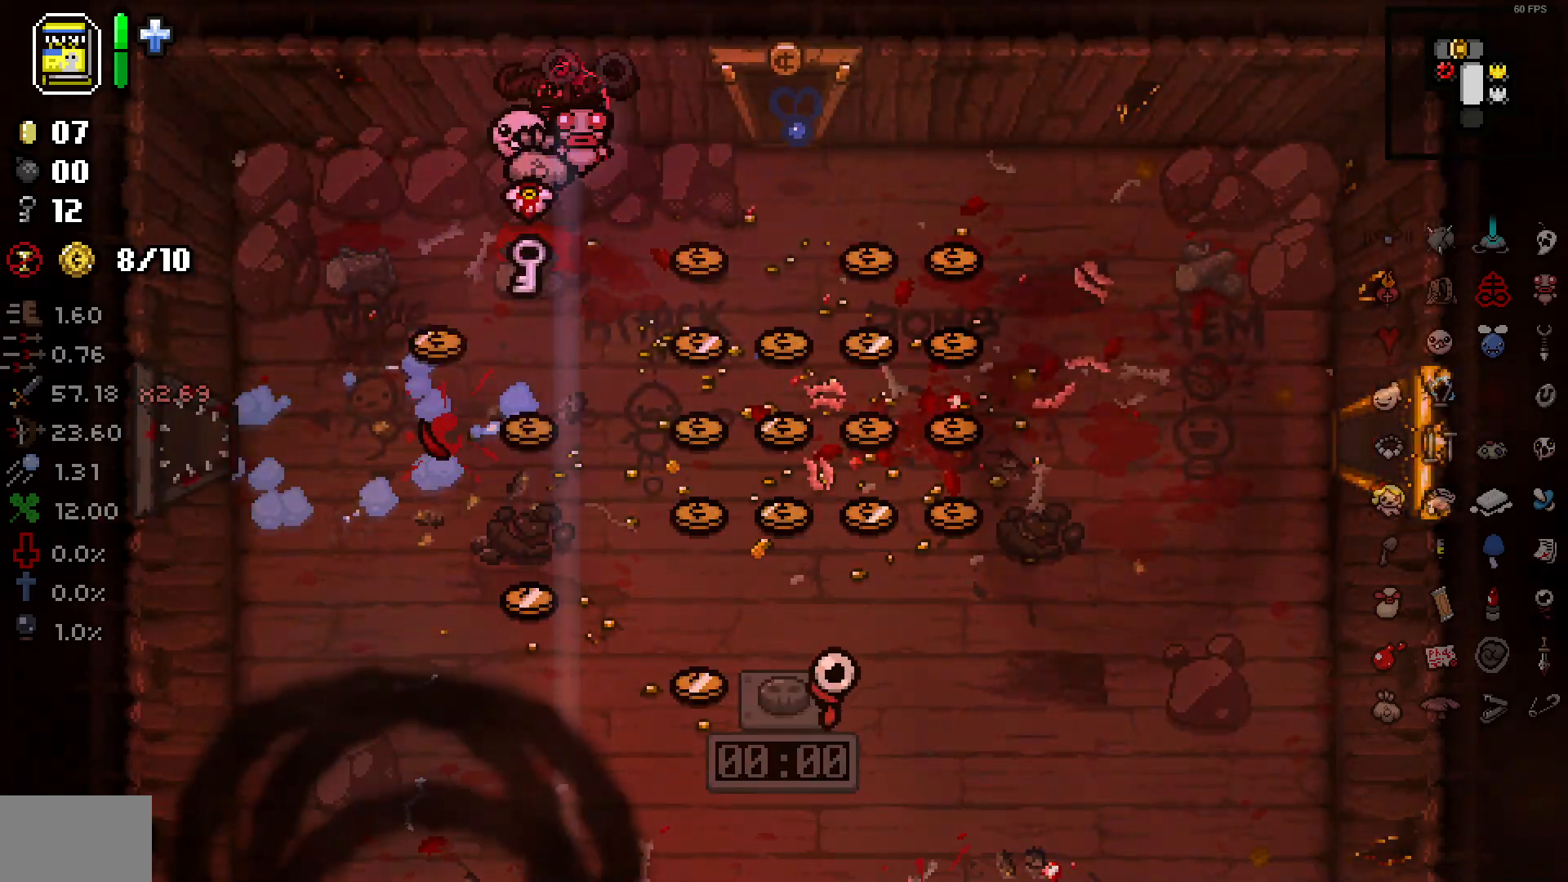
{"buttons": [], "left_stick": "down-right", "right_stick": "center", "events": [[67, "left_stick", "down-right"], [267, "left_stick", "down"], [383, "left_stick", "down-right"]]}
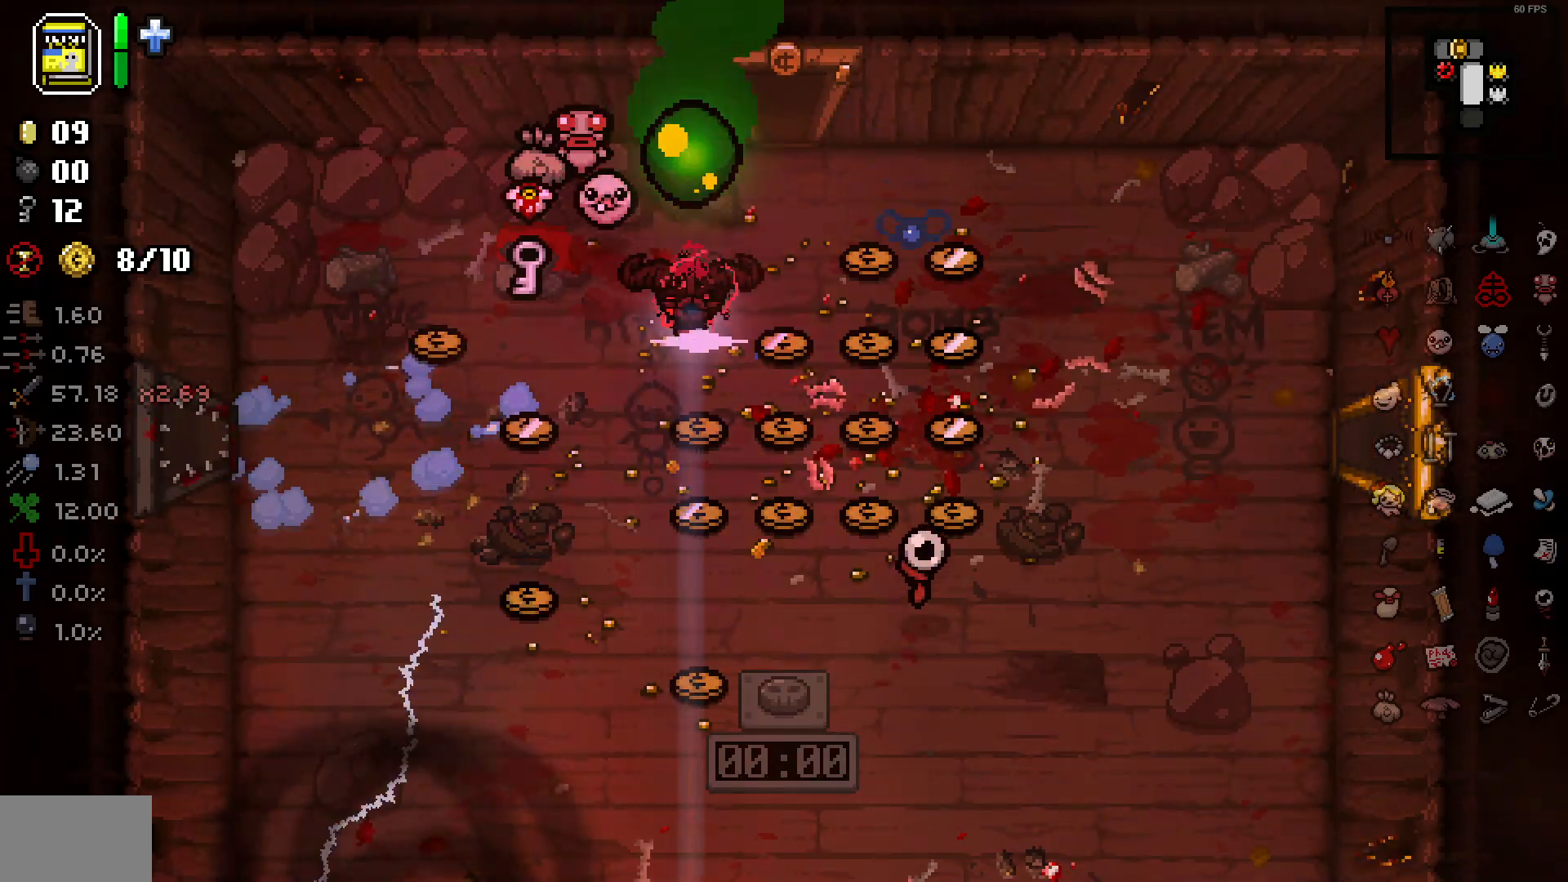
{"buttons": [], "left_stick": "down", "right_stick": "center", "events": [[267, "left_stick", "down"]]}
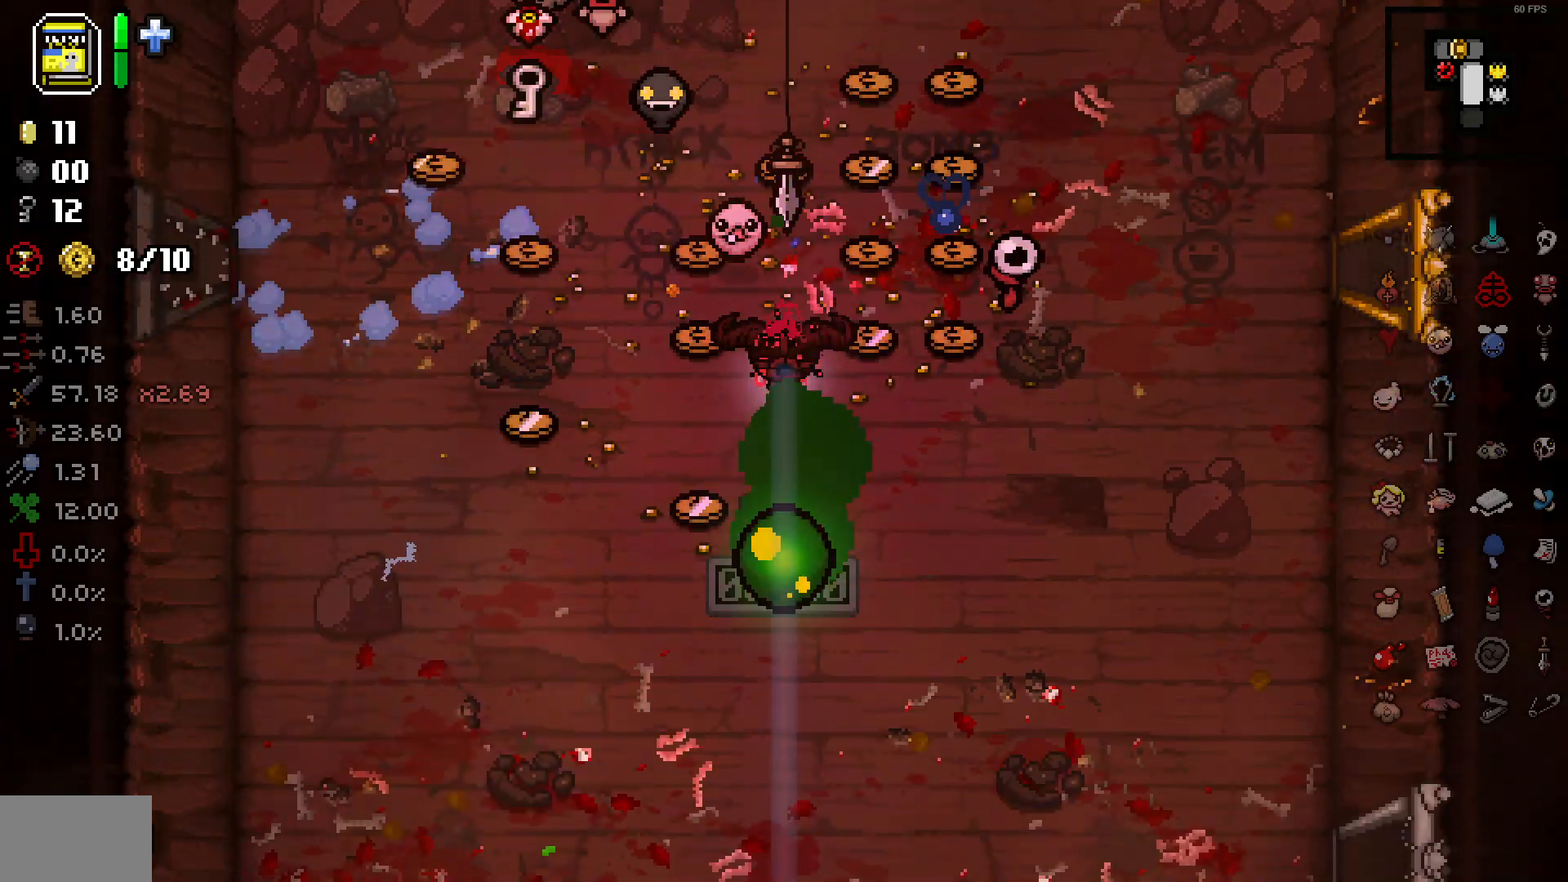
{"buttons": [], "left_stick": "up-right", "right_stick": "center", "events": [[100, "left_stick", "down-left"], [350, "left_stick", "down-right"], [467, "left_stick", "up-right"]]}
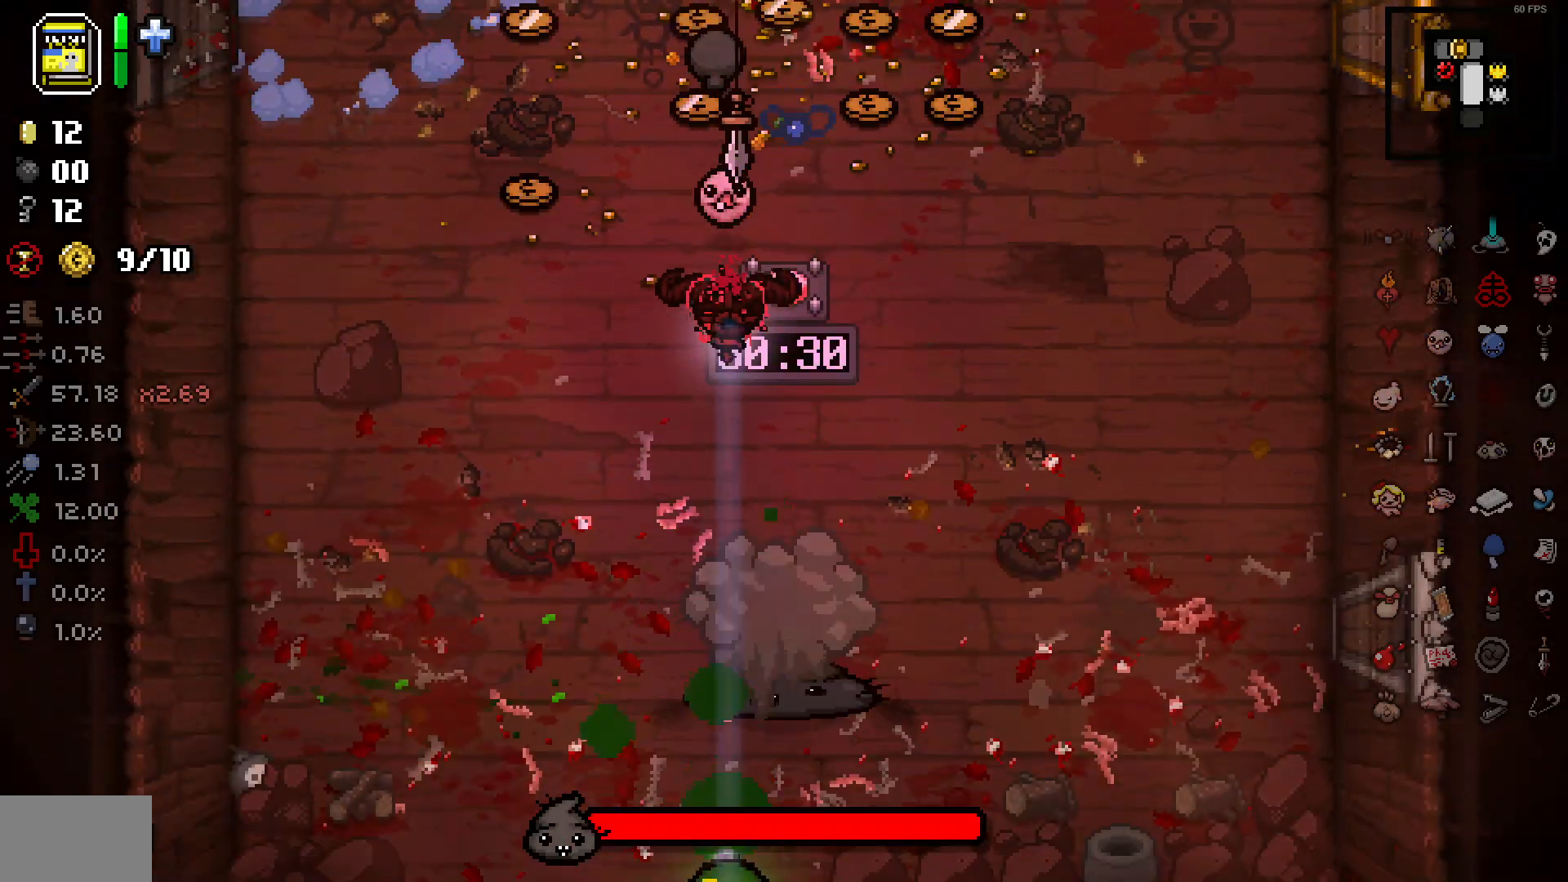
{"buttons": [], "left_stick": "left", "right_stick": "right", "events": [[117, "left_stick", "left"], [500, "right_stick", "right"]]}
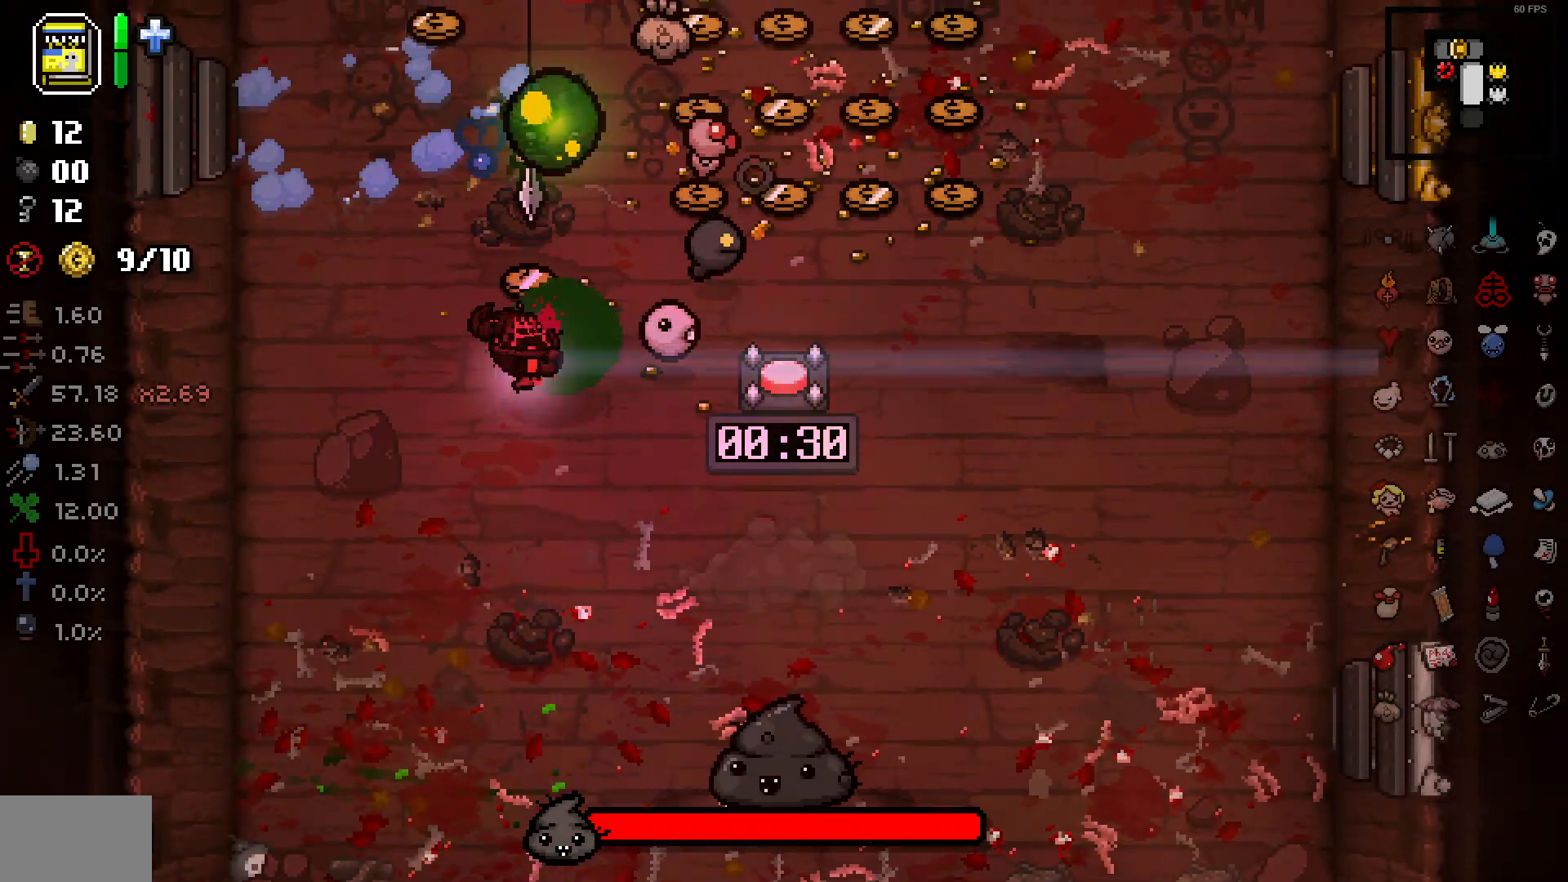
{"buttons": [], "left_stick": "down", "right_stick": "right", "events": [[67, "left_stick", "down-left"], [217, "left_stick", "down"]]}
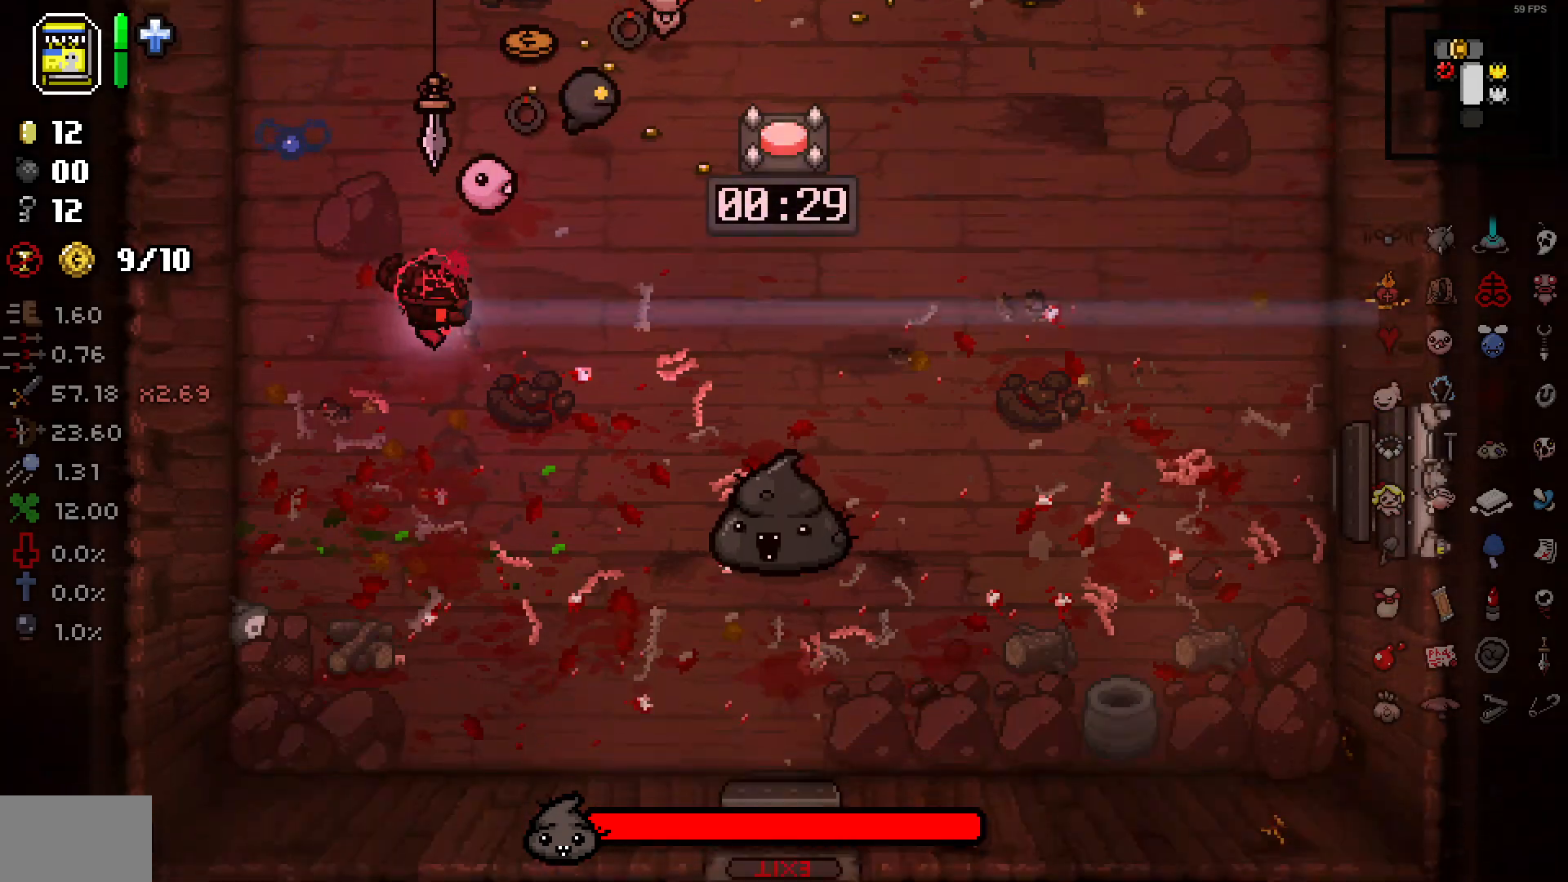
{"buttons": [], "left_stick": "center", "right_stick": "center", "events": [[83, "right_stick", "center"], [167, "right_stick", "right"], [283, "left_stick", "up-left"], [283, "right_stick", "center"], [333, "right_stick", "right"], [367, "left_stick", "down-left"], [467, "left_stick", "center"], [483, "right_stick", "center"]]}
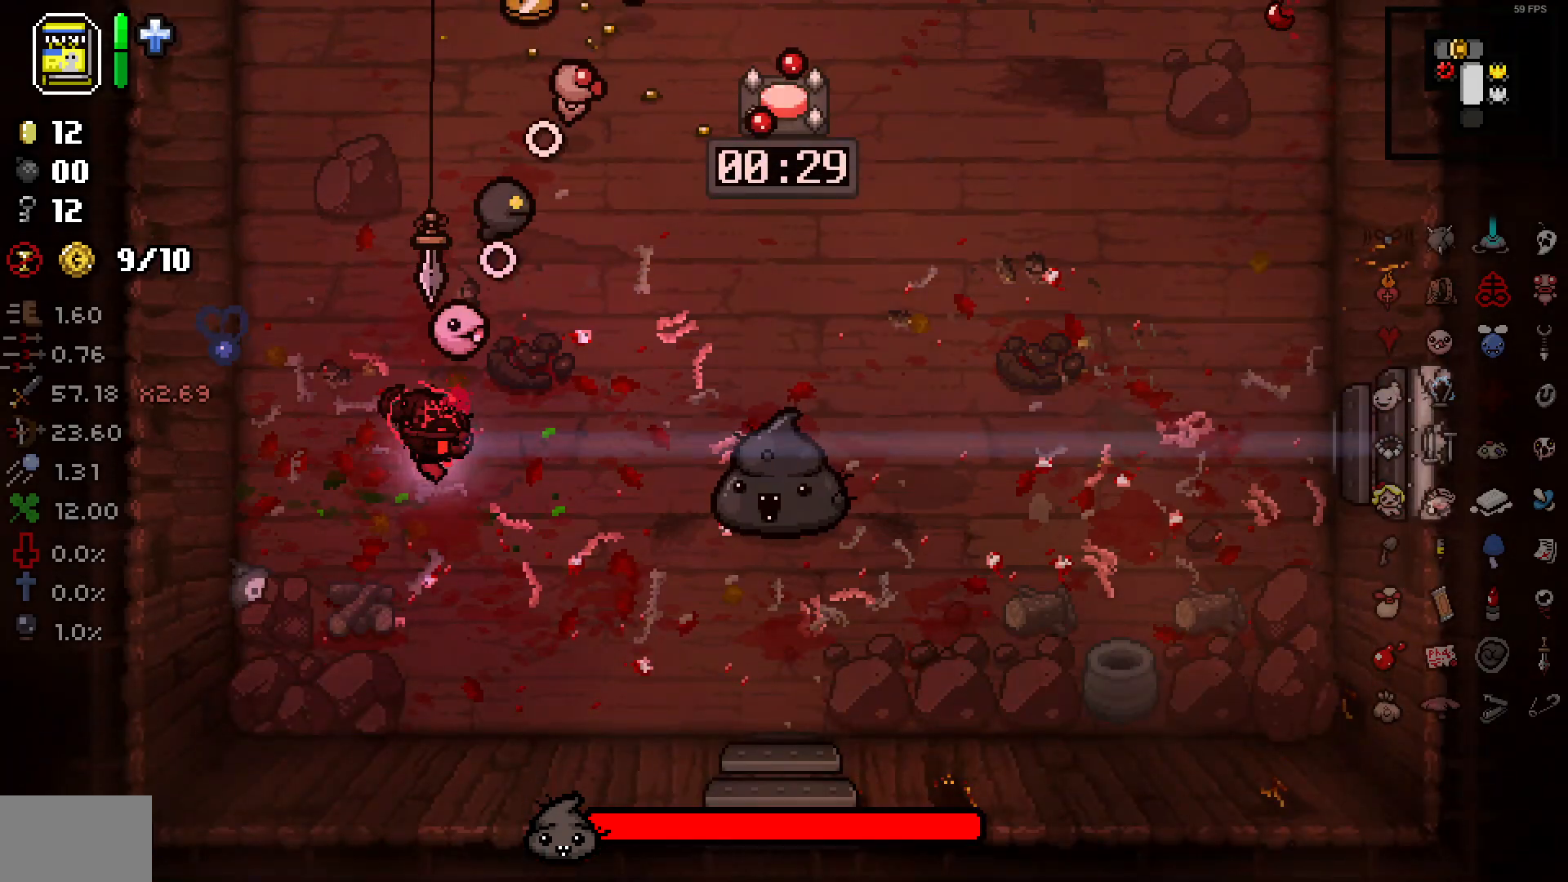
{"buttons": [], "left_stick": "center", "right_stick": "center", "events": [[83, "right_stick", "right"], [100, "left_stick", "left"], [233, "left_stick", "center"], [350, "left_stick", "left"], [433, "right_stick", "center"], [467, "left_stick", "center"]]}
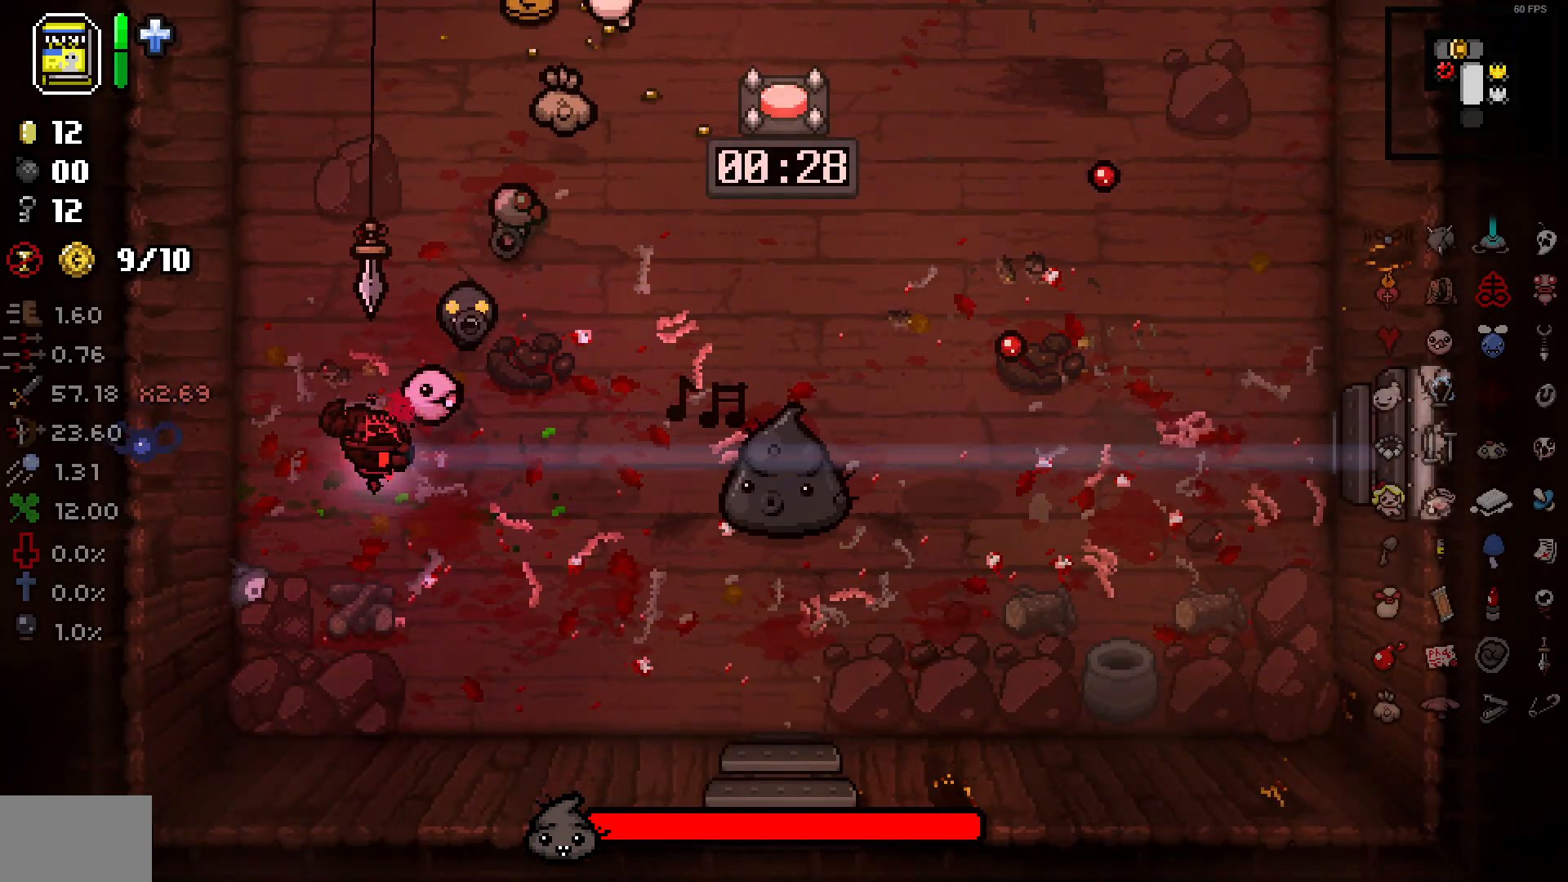
{"buttons": [], "left_stick": "down-left", "right_stick": "right", "events": [[17, "right_stick", "right"], [150, "right_stick", "center"], [233, "left_stick", "left"], [233, "right_stick", "right"], [317, "left_stick", "down-left"], [367, "right_stick", "center"], [433, "right_stick", "right"]]}
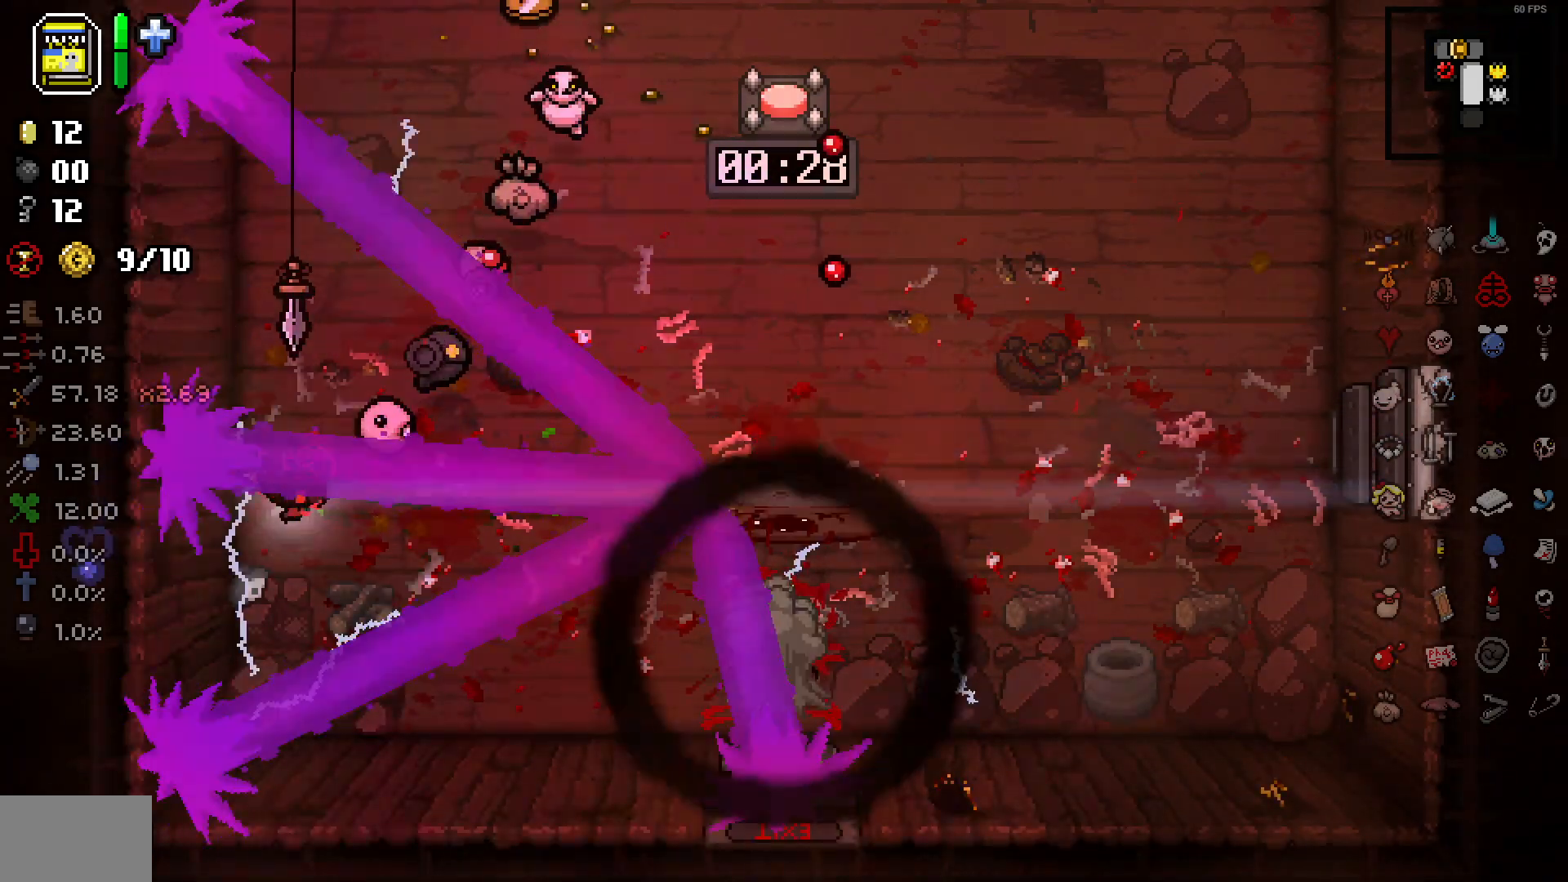
{"buttons": [], "left_stick": "down-left", "right_stick": "right", "events": [[67, "right_stick", "center"], [217, "right_stick", "right"], [367, "right_stick", "center"], [450, "right_stick", "right"]]}
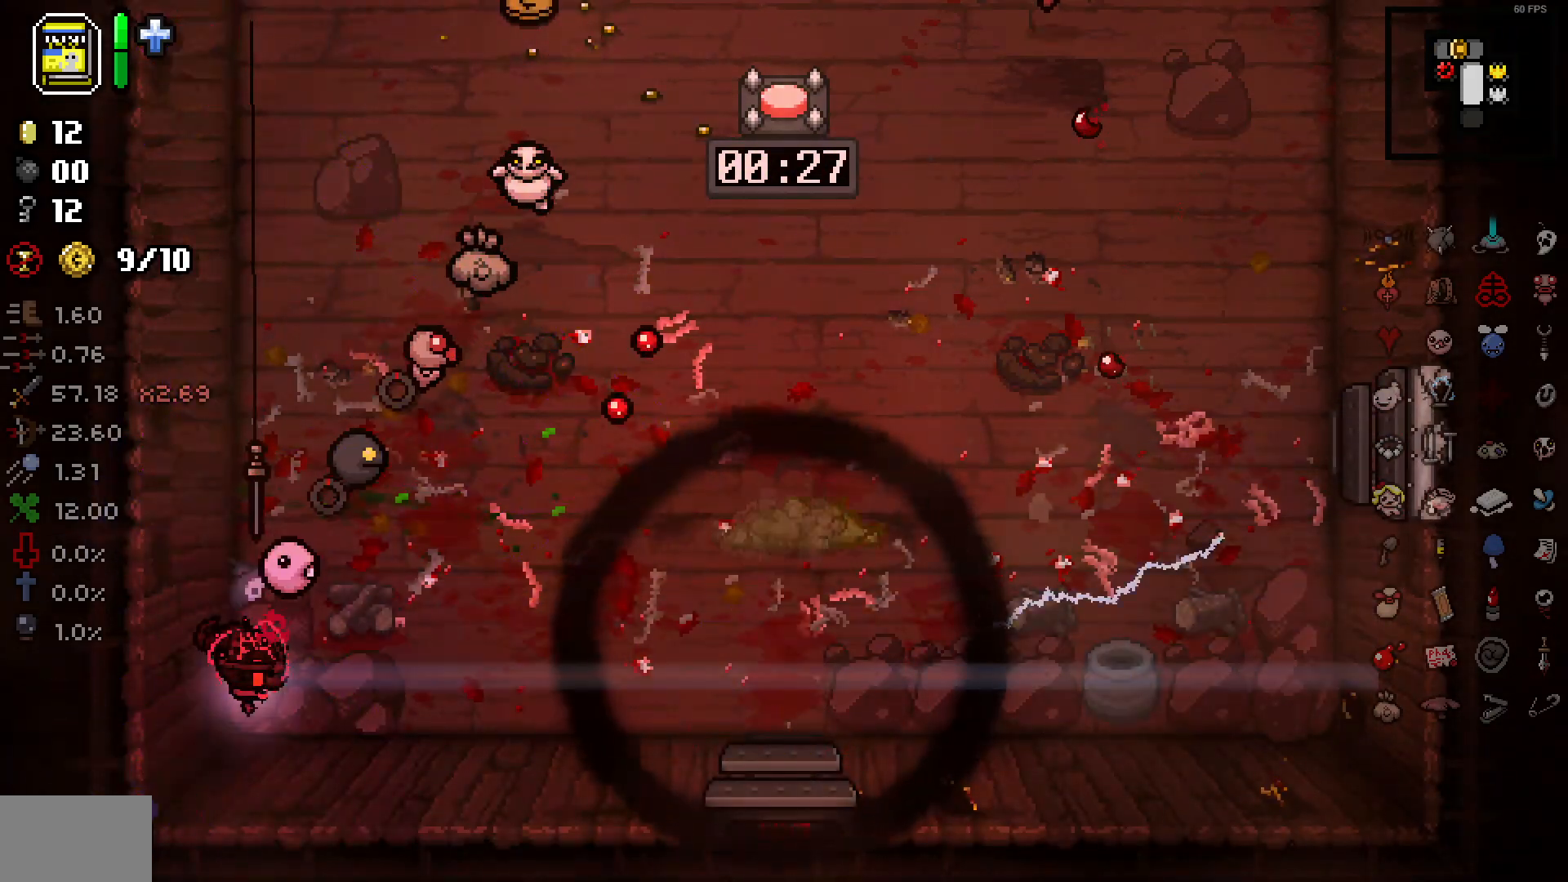
{"buttons": [], "left_stick": "down-right", "right_stick": "up", "events": [[100, "left_stick", "up-right"], [183, "left_stick", "center"], [250, "right_stick", "up-right"], [267, "left_stick", "down"], [350, "left_stick", "down-right"], [400, "right_stick", "center"], [500, "right_stick", "up"]]}
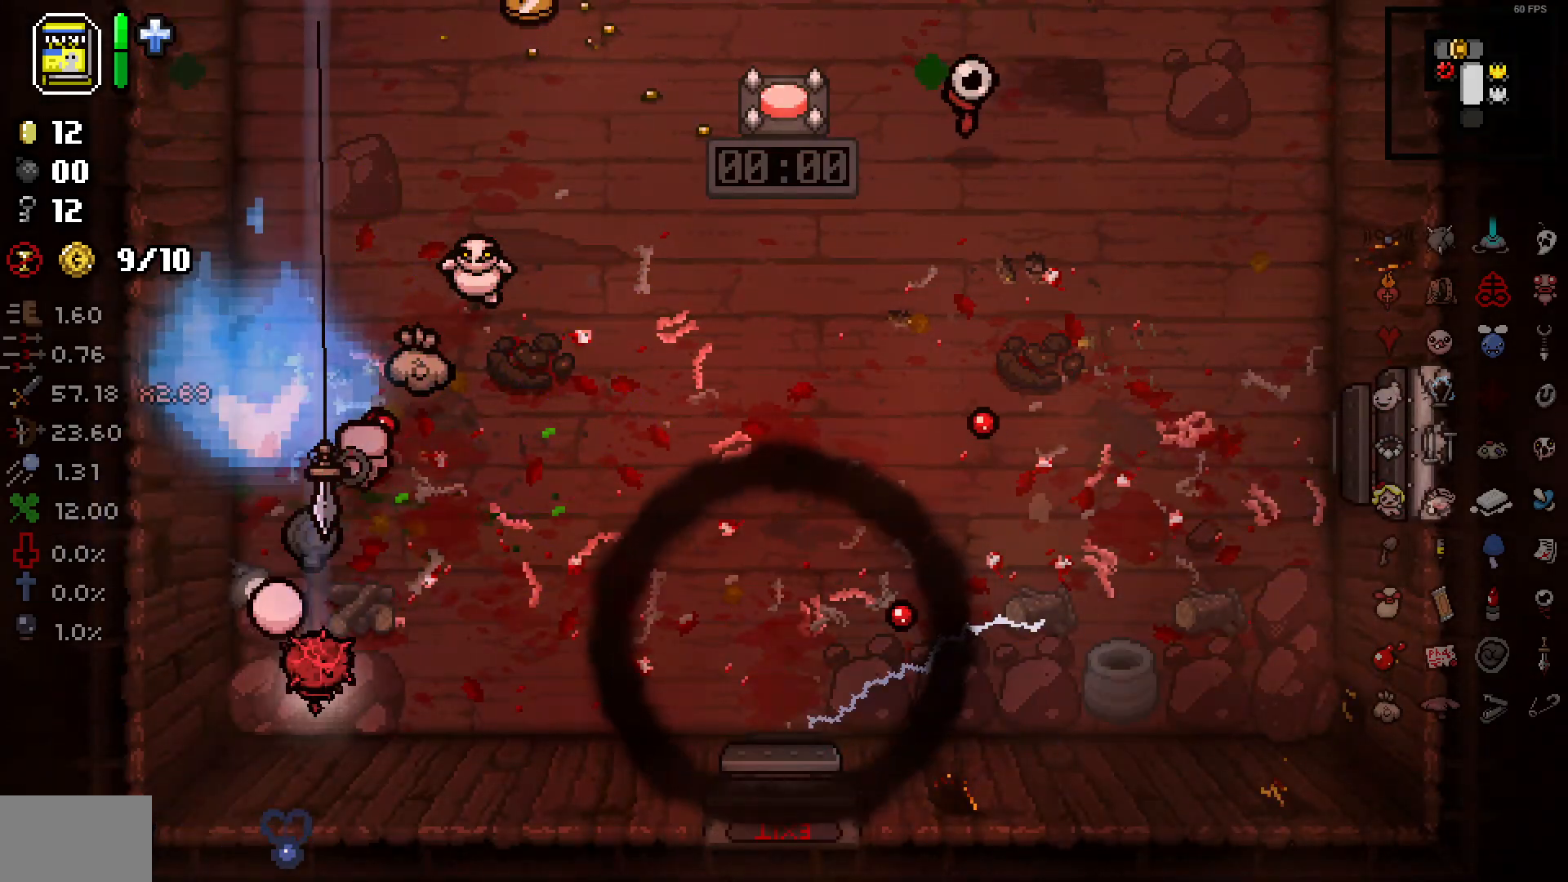
{"buttons": [], "left_stick": "center", "right_stick": "up", "events": [[67, "left_stick", "down-left"], [217, "left_stick", "right"], [433, "left_stick", "center"]]}
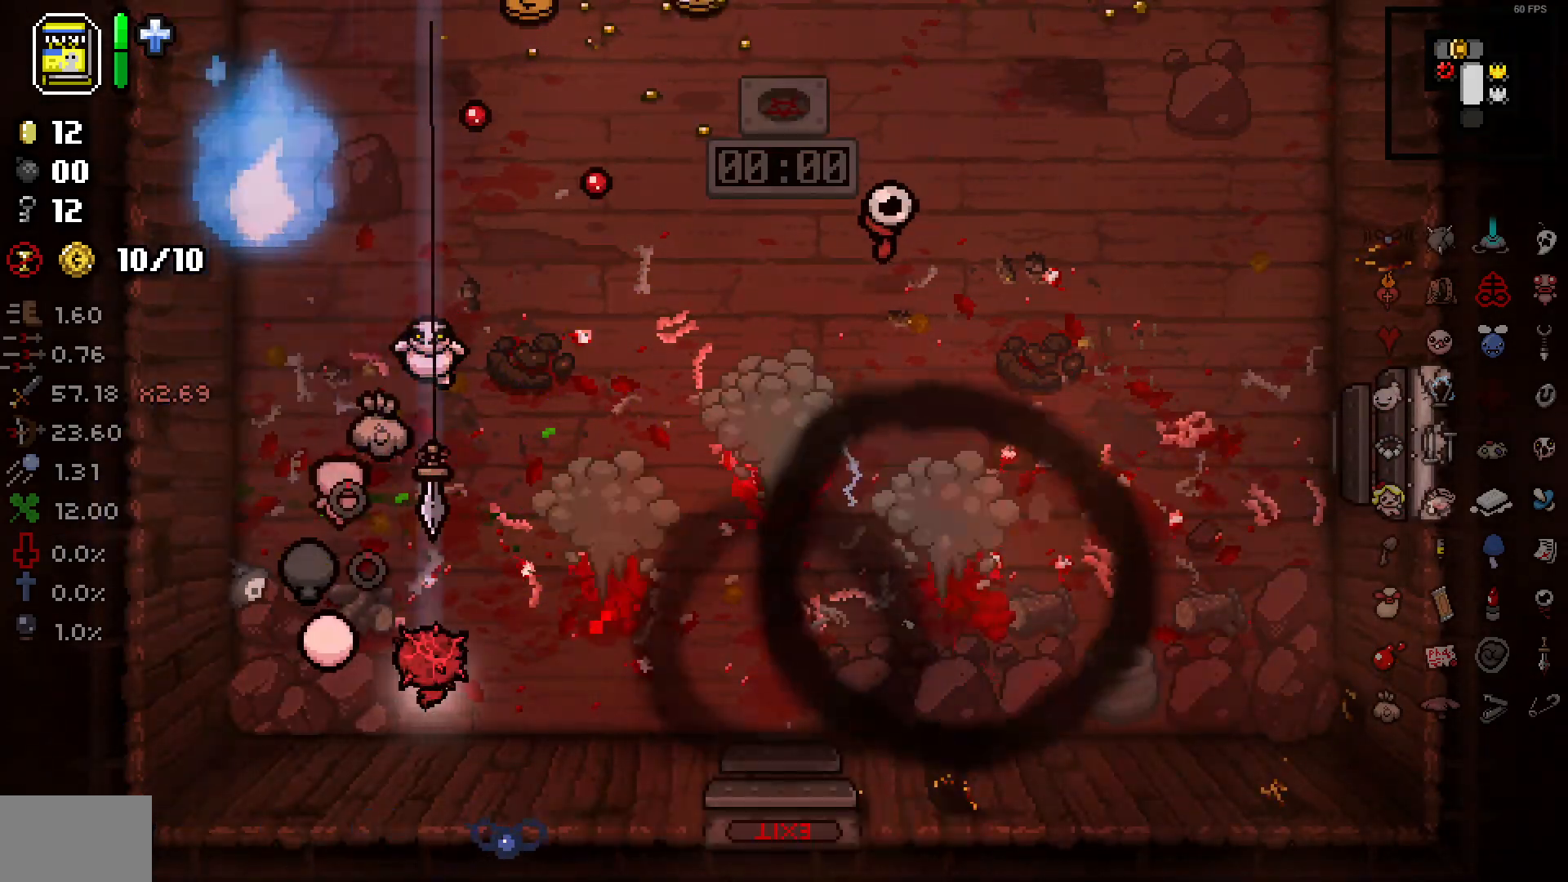
{"buttons": [], "left_stick": "left", "right_stick": "right", "events": [[100, "right_stick", "left"], [217, "left_stick", "left"], [283, "right_stick", "right"]]}
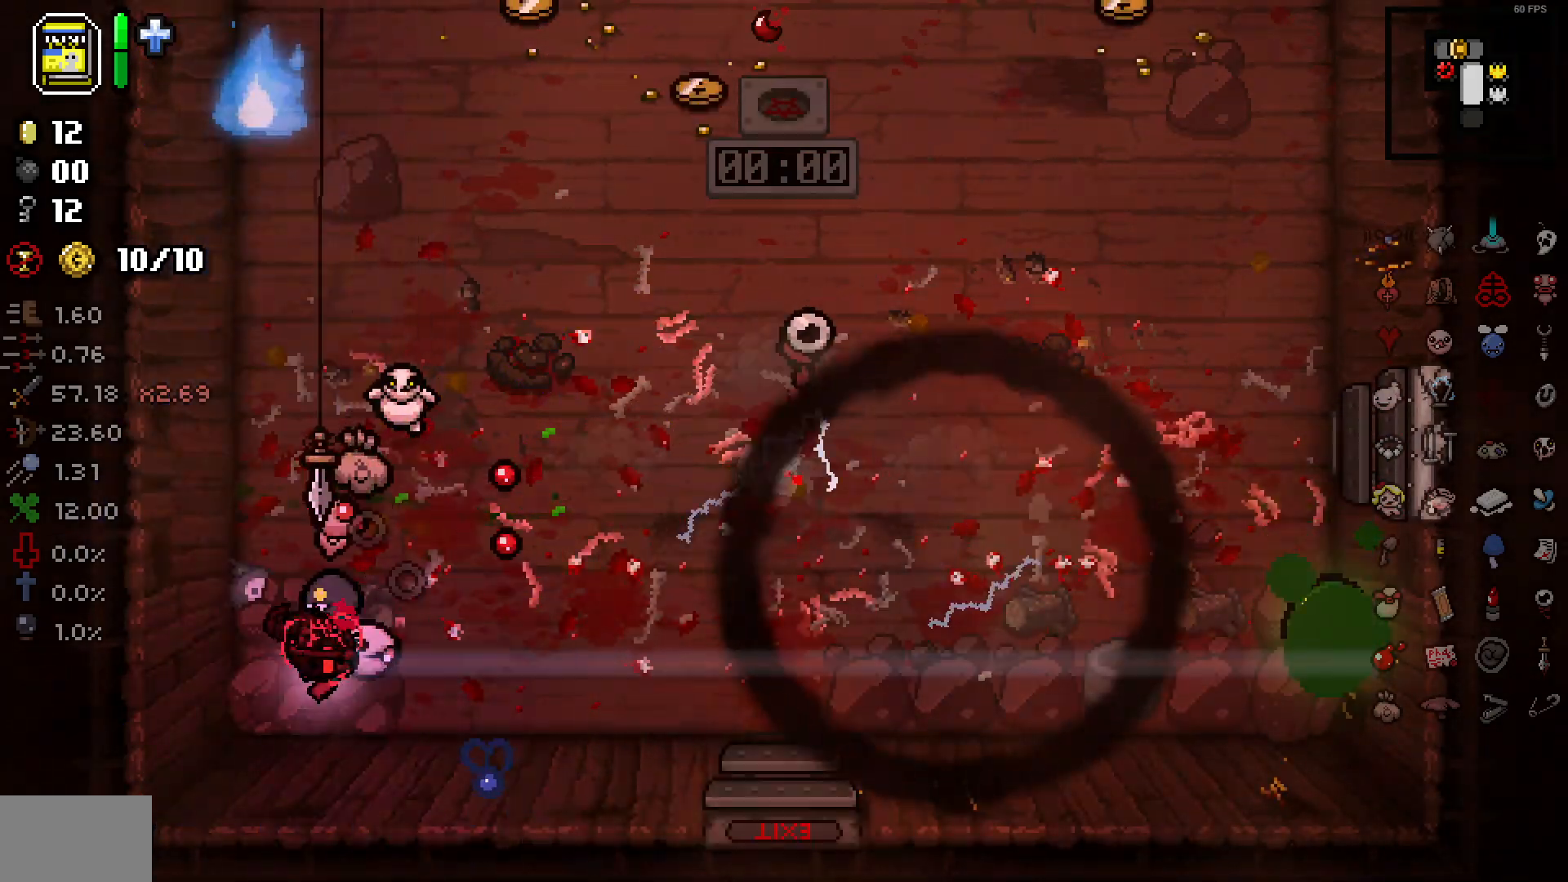
{"buttons": [], "left_stick": "center", "right_stick": "up-right", "events": [[50, "right_stick", "up-right"], [67, "left_stick", "right"], [400, "left_stick", "center"]]}
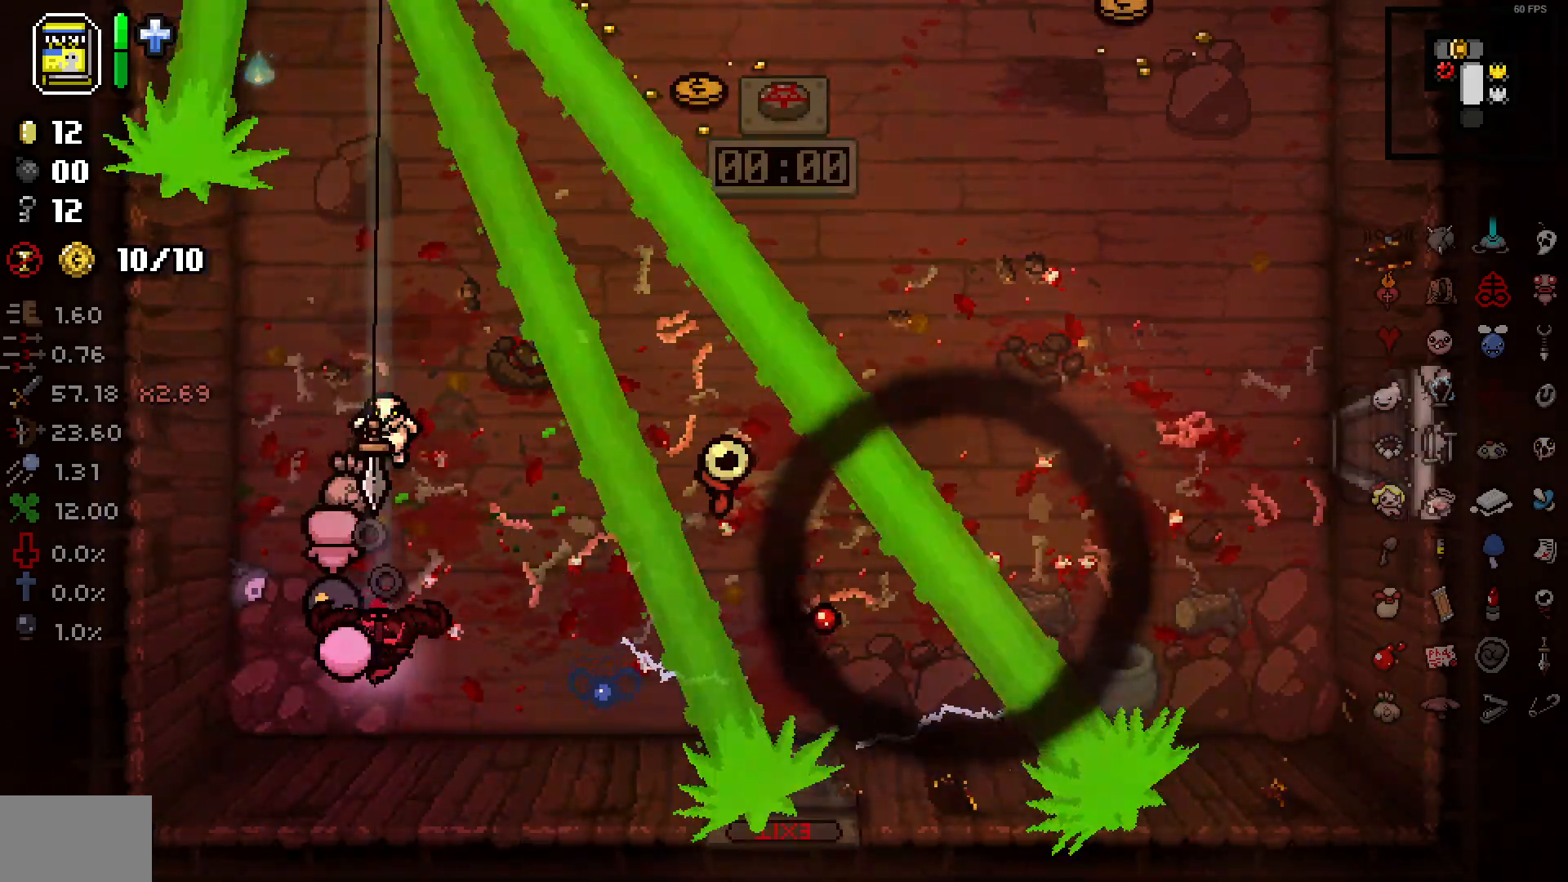
{"buttons": [], "left_stick": "center", "right_stick": "center", "events": [[33, "left_stick", "up"], [33, "right_stick", "center"], [250, "left_stick", "center"]]}
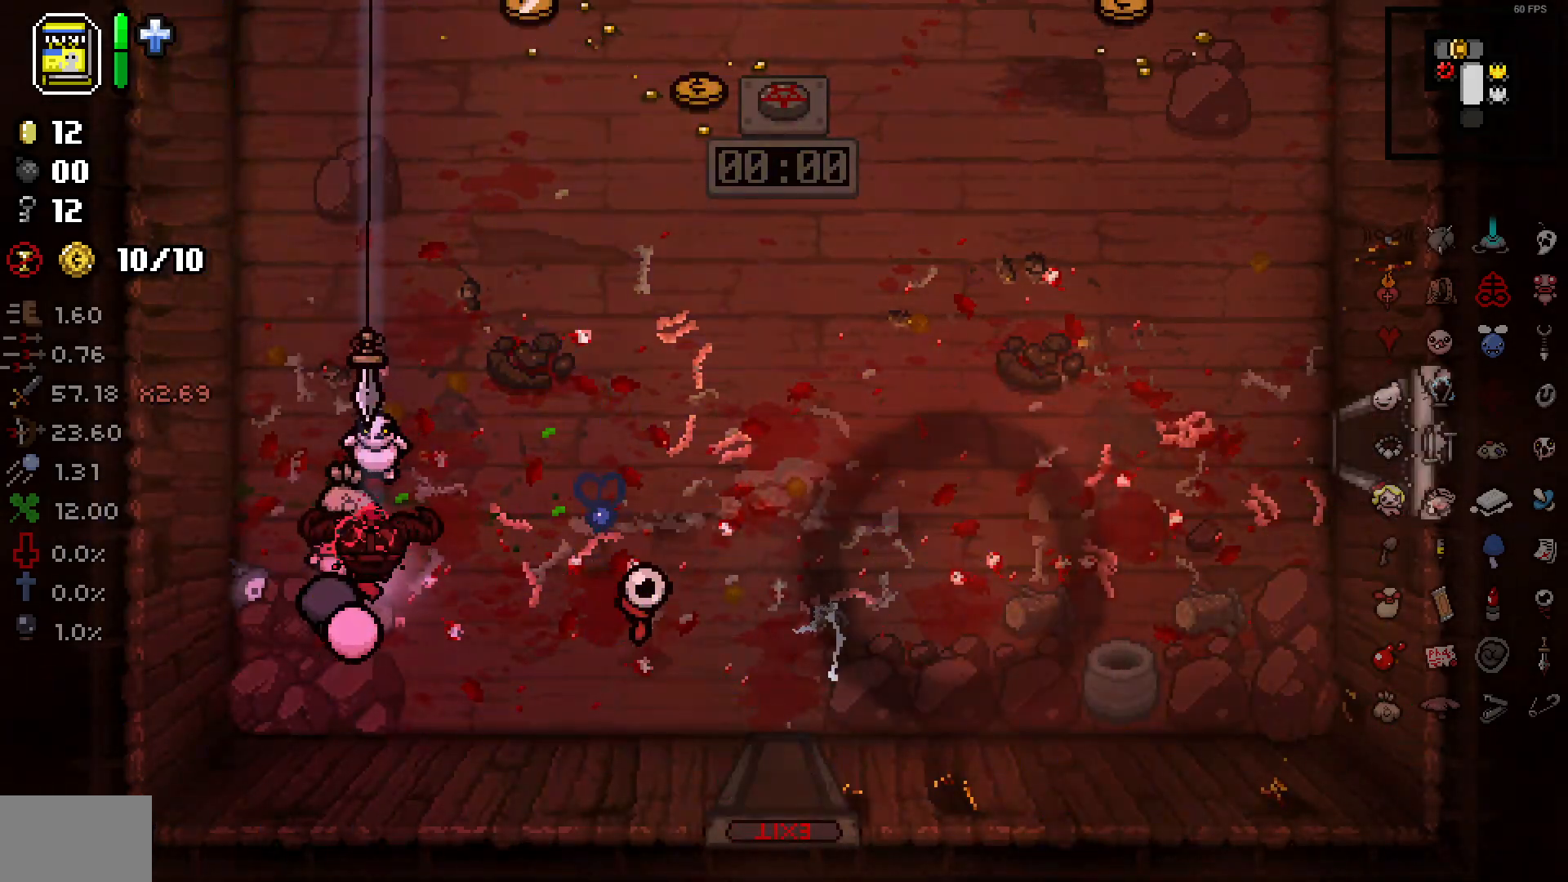
{"buttons": [], "left_stick": "up", "right_stick": "center", "events": [[383, "left_stick", "up"]]}
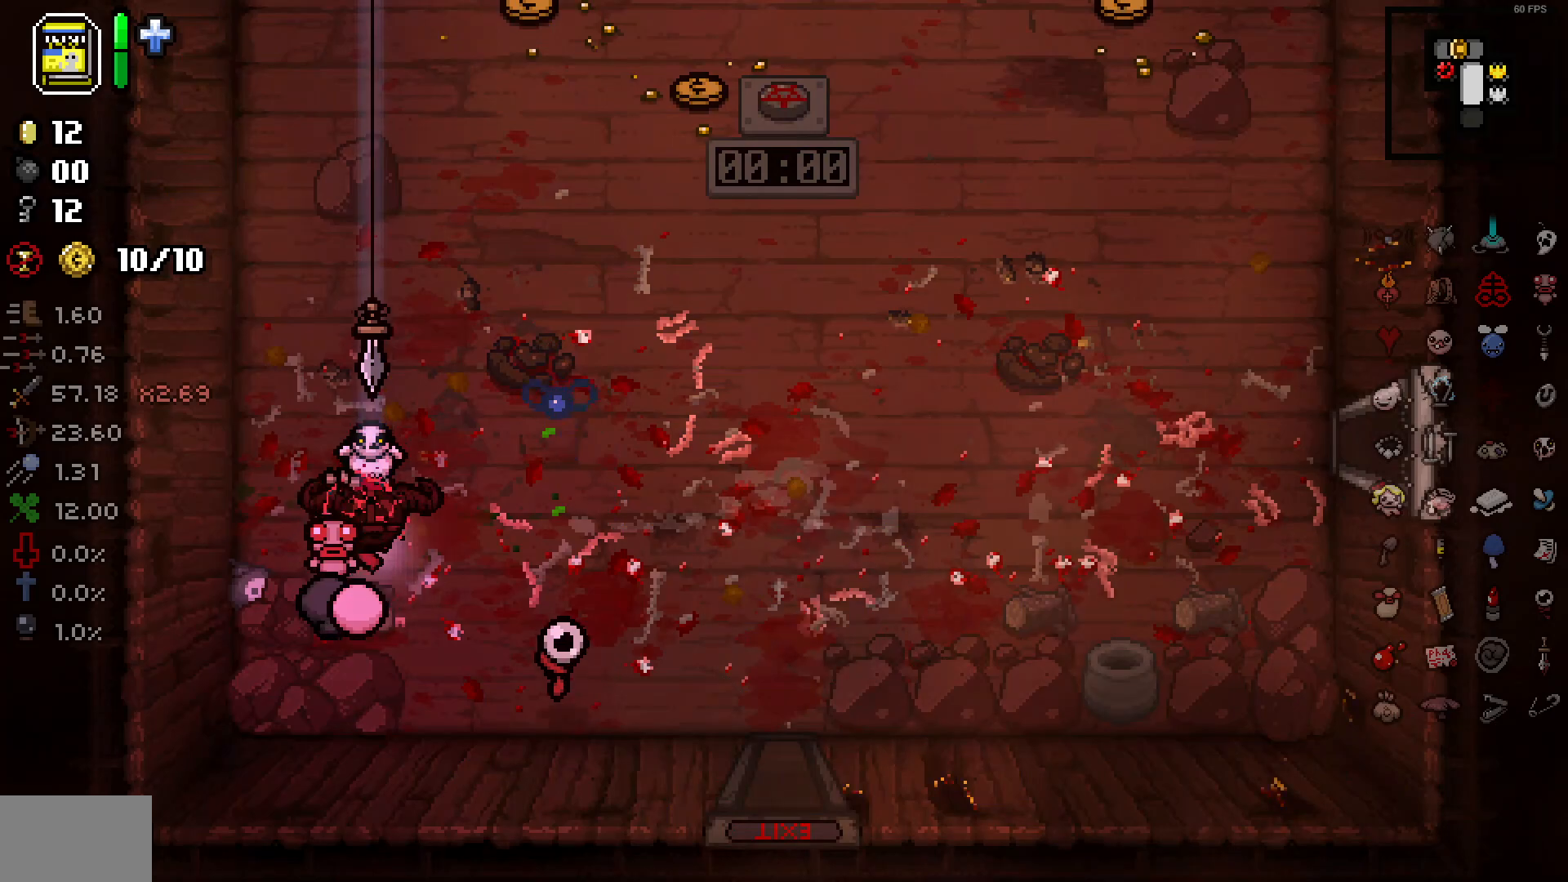
{"buttons": [], "left_stick": "right", "right_stick": "center", "events": [[150, "left_stick", "up-right"], [350, "left_stick", "center"], [467, "left_stick", "right"]]}
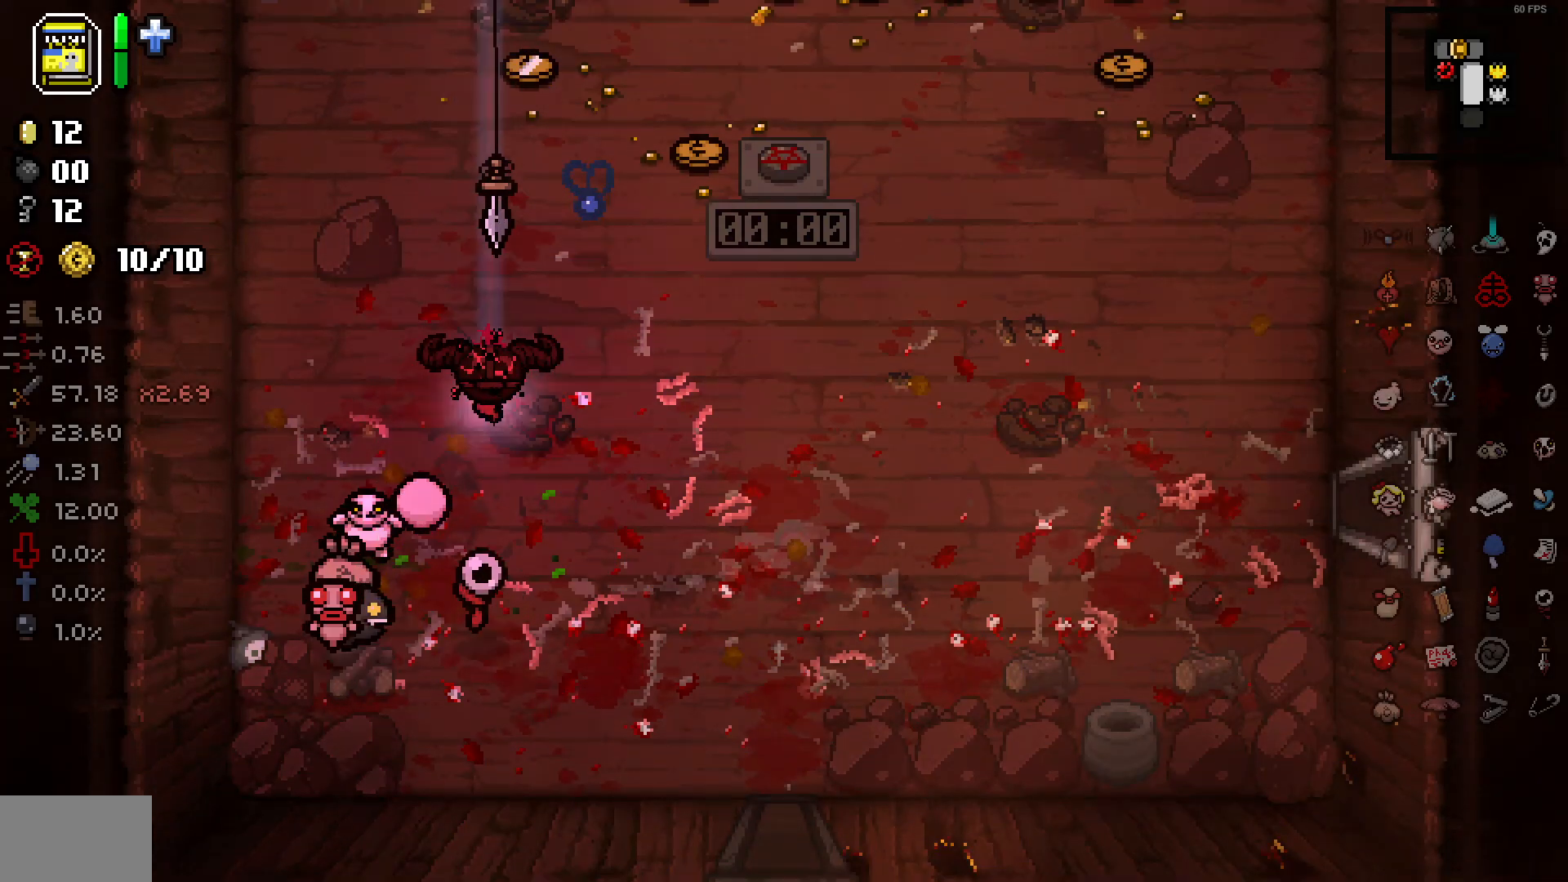
{"buttons": [], "left_stick": "up-right", "right_stick": "center", "events": [[300, "left_stick", "up-right"]]}
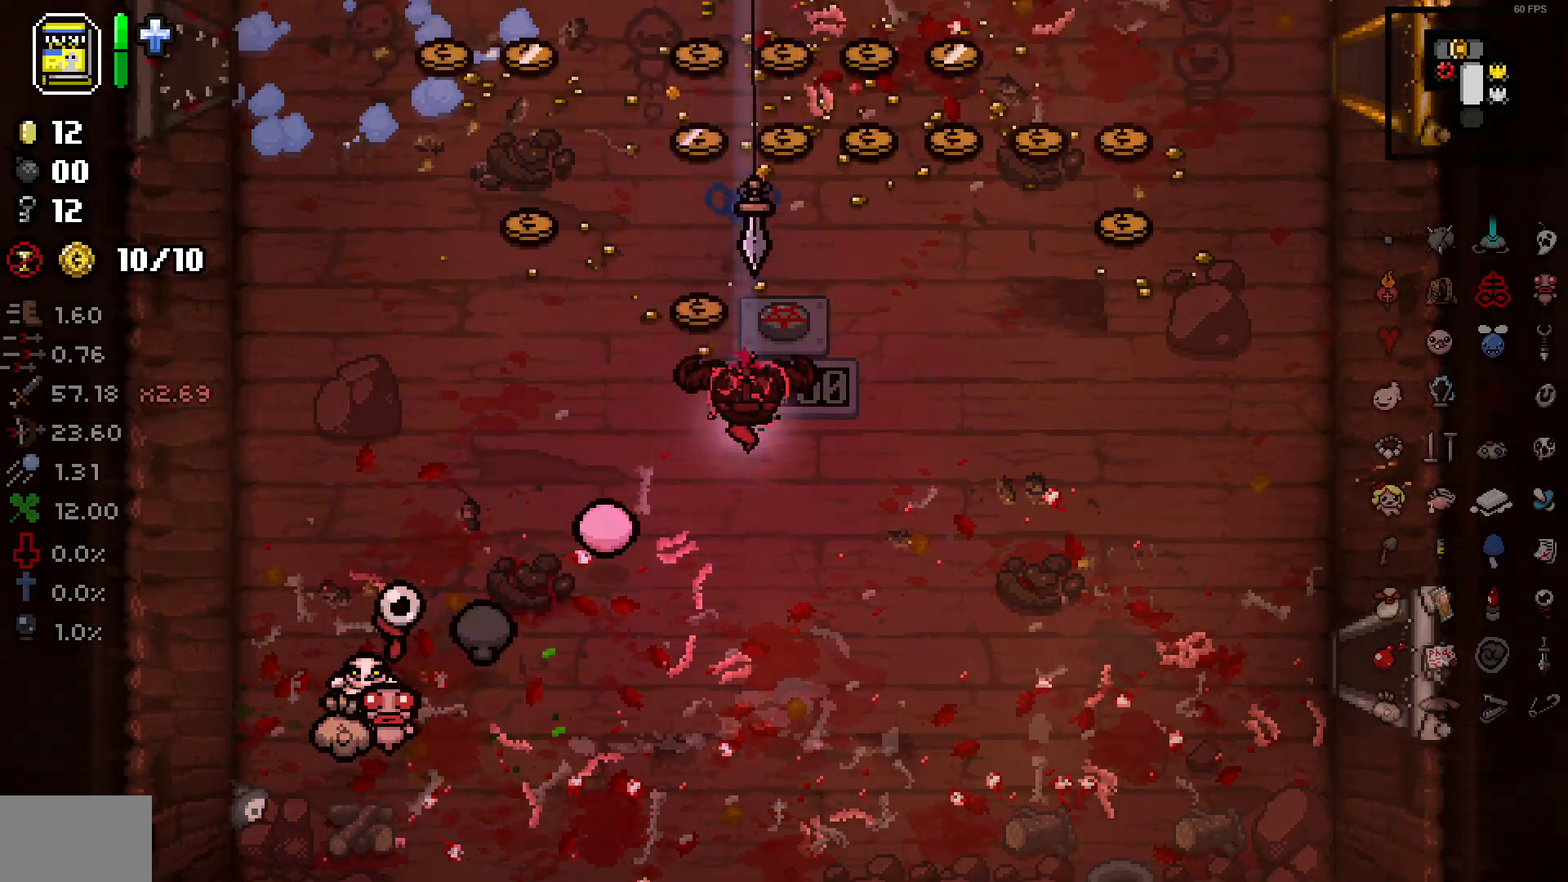
{"buttons": [], "left_stick": "up-left", "right_stick": "right", "events": [[100, "left_stick", "up-left"], [233, "right_stick", "right"]]}
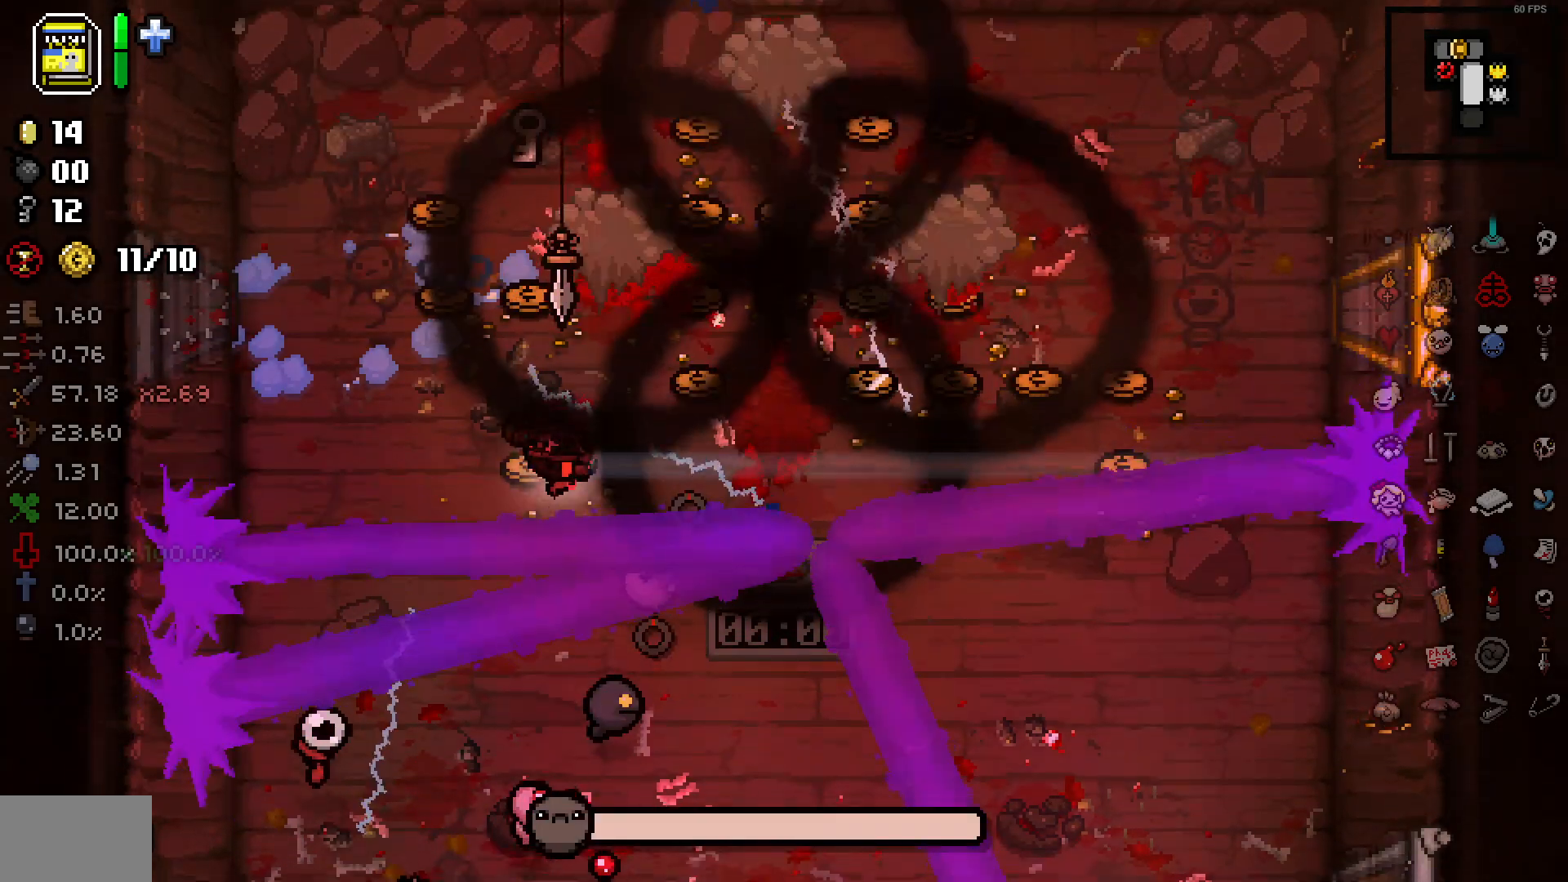
{"buttons": [], "left_stick": "up-left", "right_stick": "right", "events": [[167, "left_stick", "left"], [483, "left_stick", "up-left"]]}
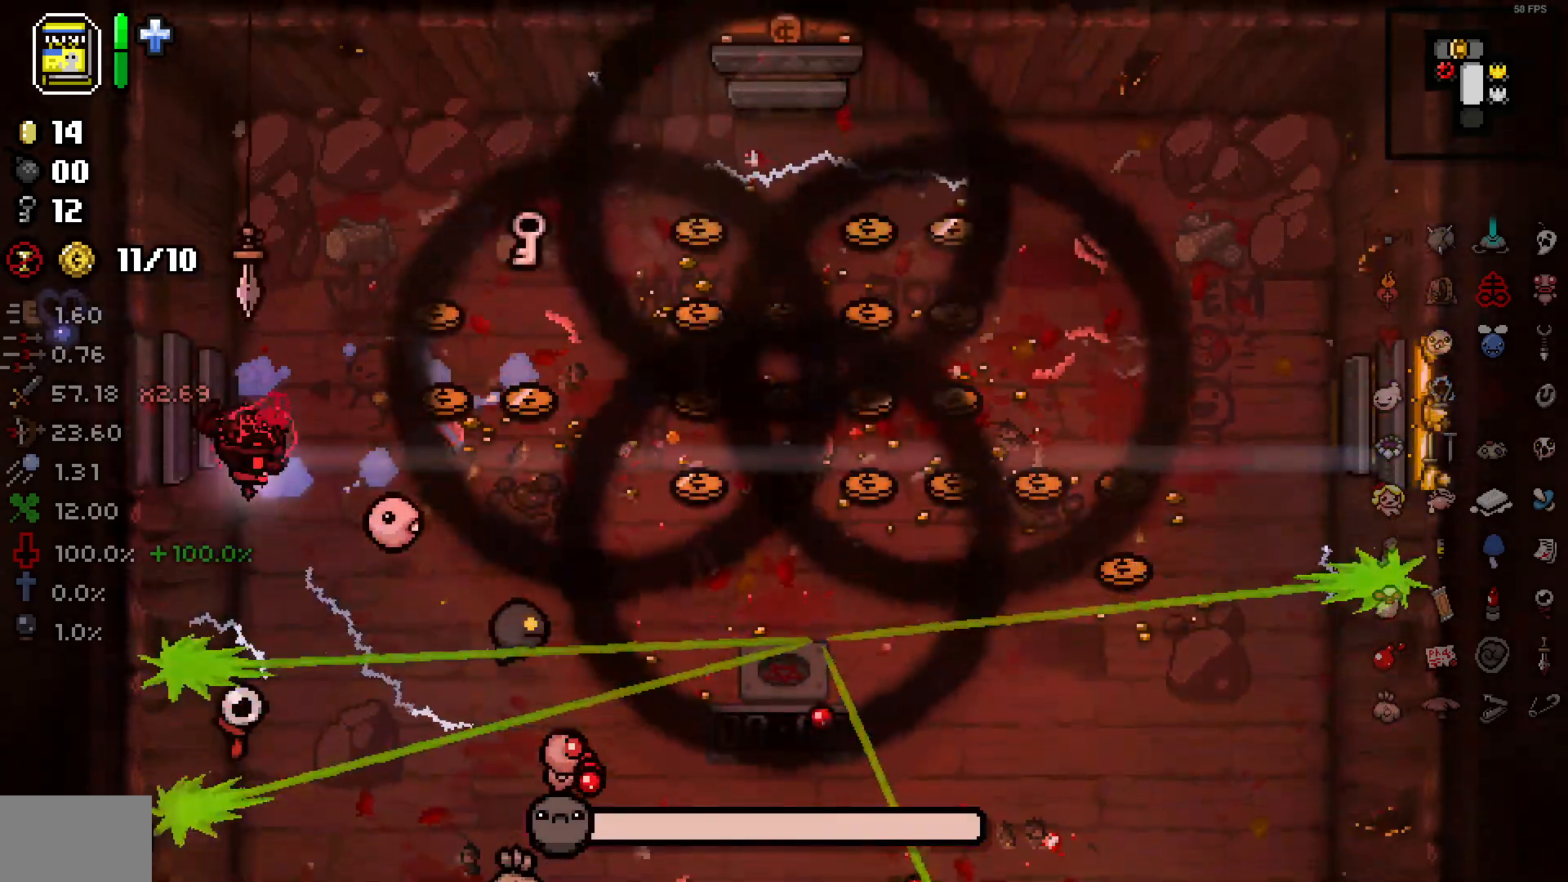
{"buttons": [], "left_stick": "up-left", "right_stick": "right", "events": []}
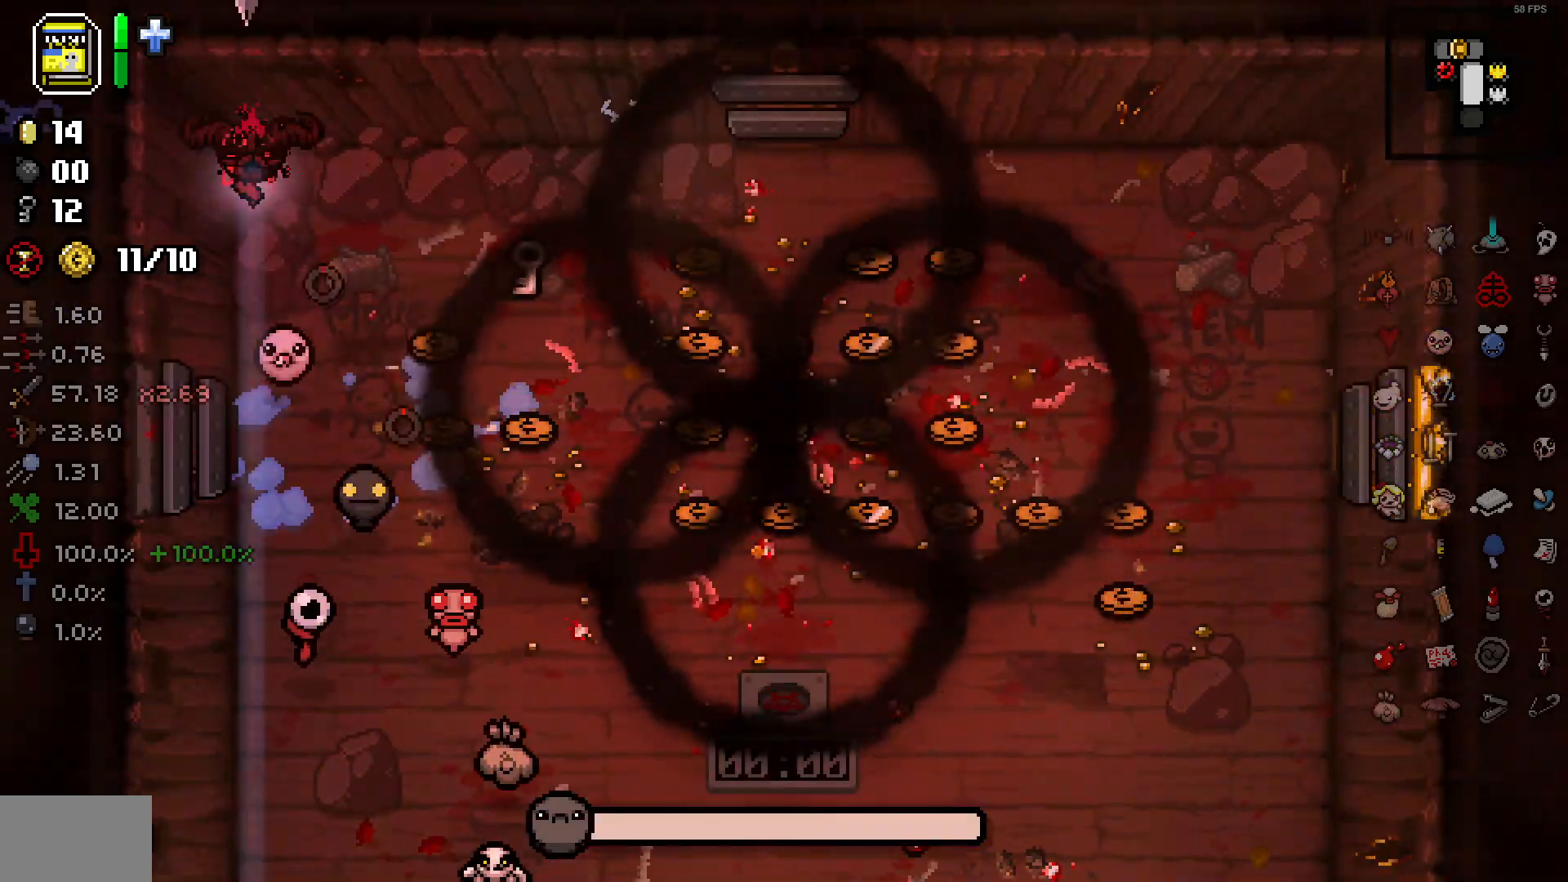
{"buttons": [], "left_stick": "up-right", "right_stick": "right", "events": [[200, "left_stick", "up-right"]]}
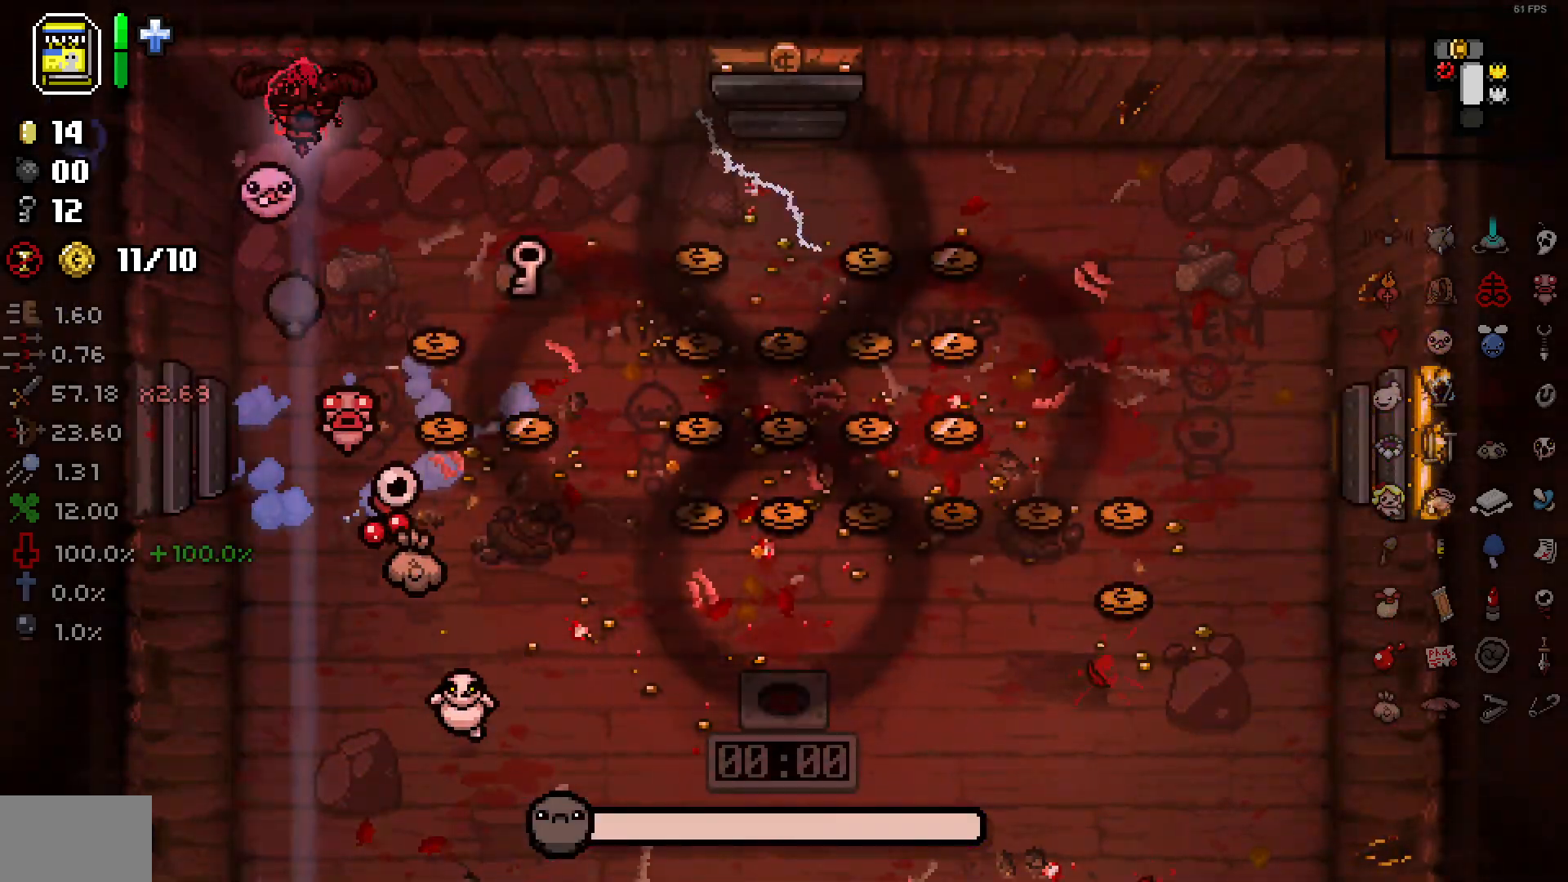
{"buttons": [], "left_stick": "down-right", "right_stick": "right", "events": [[33, "left_stick", "center"], [83, "left_stick", "right"], [333, "left_stick", "down-right"]]}